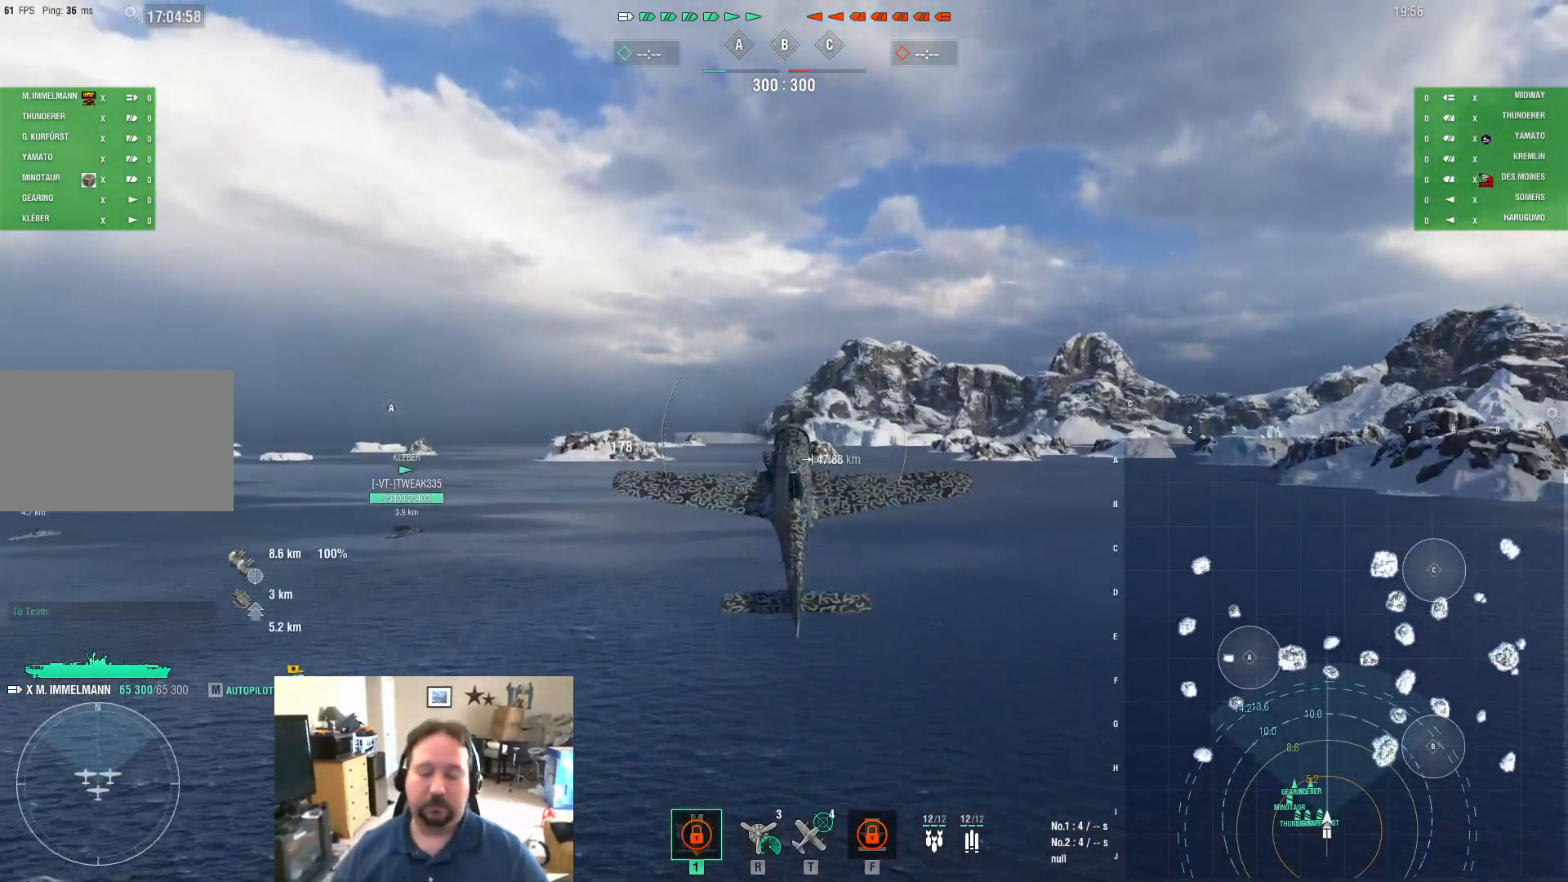
Gameplay with keyboard and mouse; each line is a JSON object with the keys and mouse buttons held at the frame after it. "events" lists presses ("down") and releases ("up") of "1", "2", "3", "4", "5", "a", "alt", "c", "caps_lock", "ctrl", "d", "e", "f", "g", "q", "r", "s", "shift", "space", "t", "tab", "v", "w", "x", "z", "mouse_left", "mouse_wheel" and "mouse_right" between this image and that frame as [ms after this image, input, new state], when the widget could be followed in between. "mouse_left", "mouse_wheel", "mouse_right" = the "left", "wheel", "right" buttons of the "mouse" list. No other keys are recorded. "wheel" means that the mouse wheel is clicked or scrolled. "mouse_move" is the direction in which the mouse moves at that frame (one of eight, or "still"), when it could be read.
{"keys": [], "mouse": [], "mouse_move": "still", "events": []}
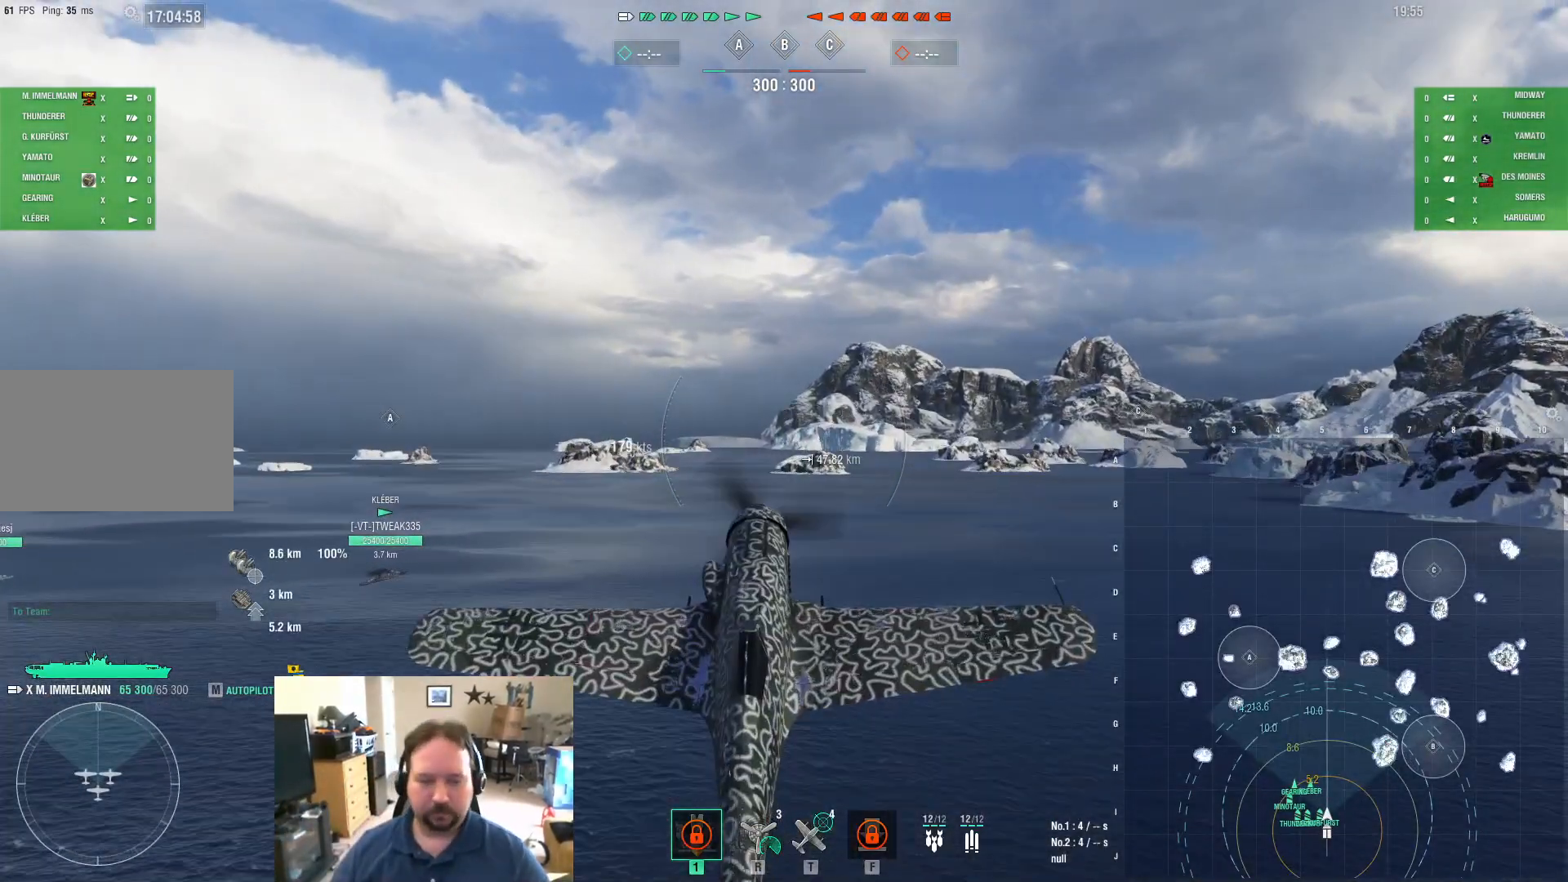
{"keys": [], "mouse": [], "mouse_move": "down", "events": []}
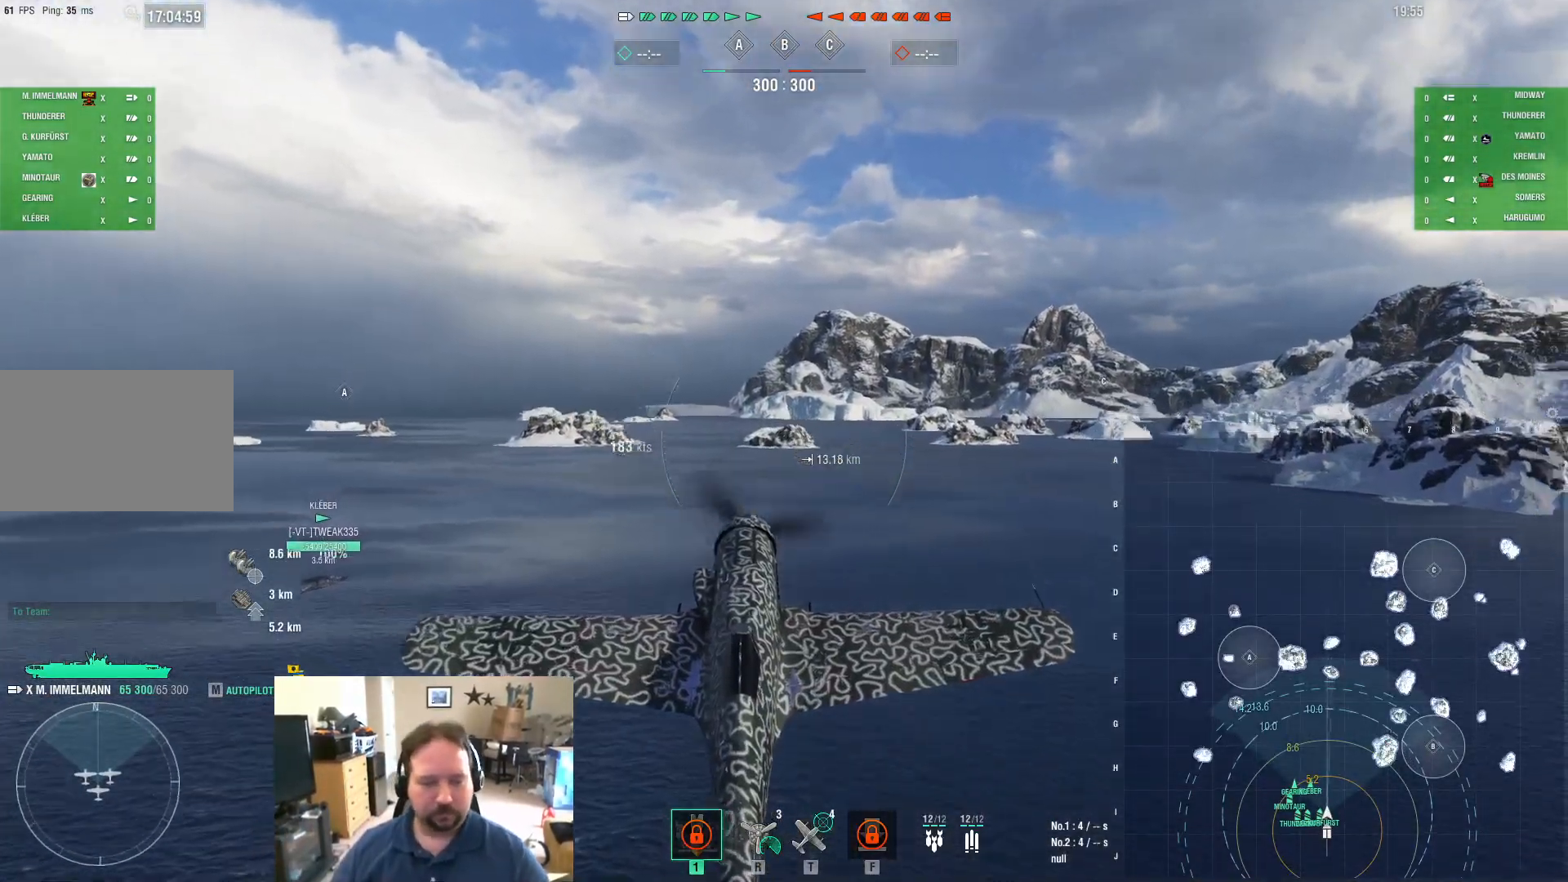
{"keys": [], "mouse": [], "mouse_move": "still", "events": []}
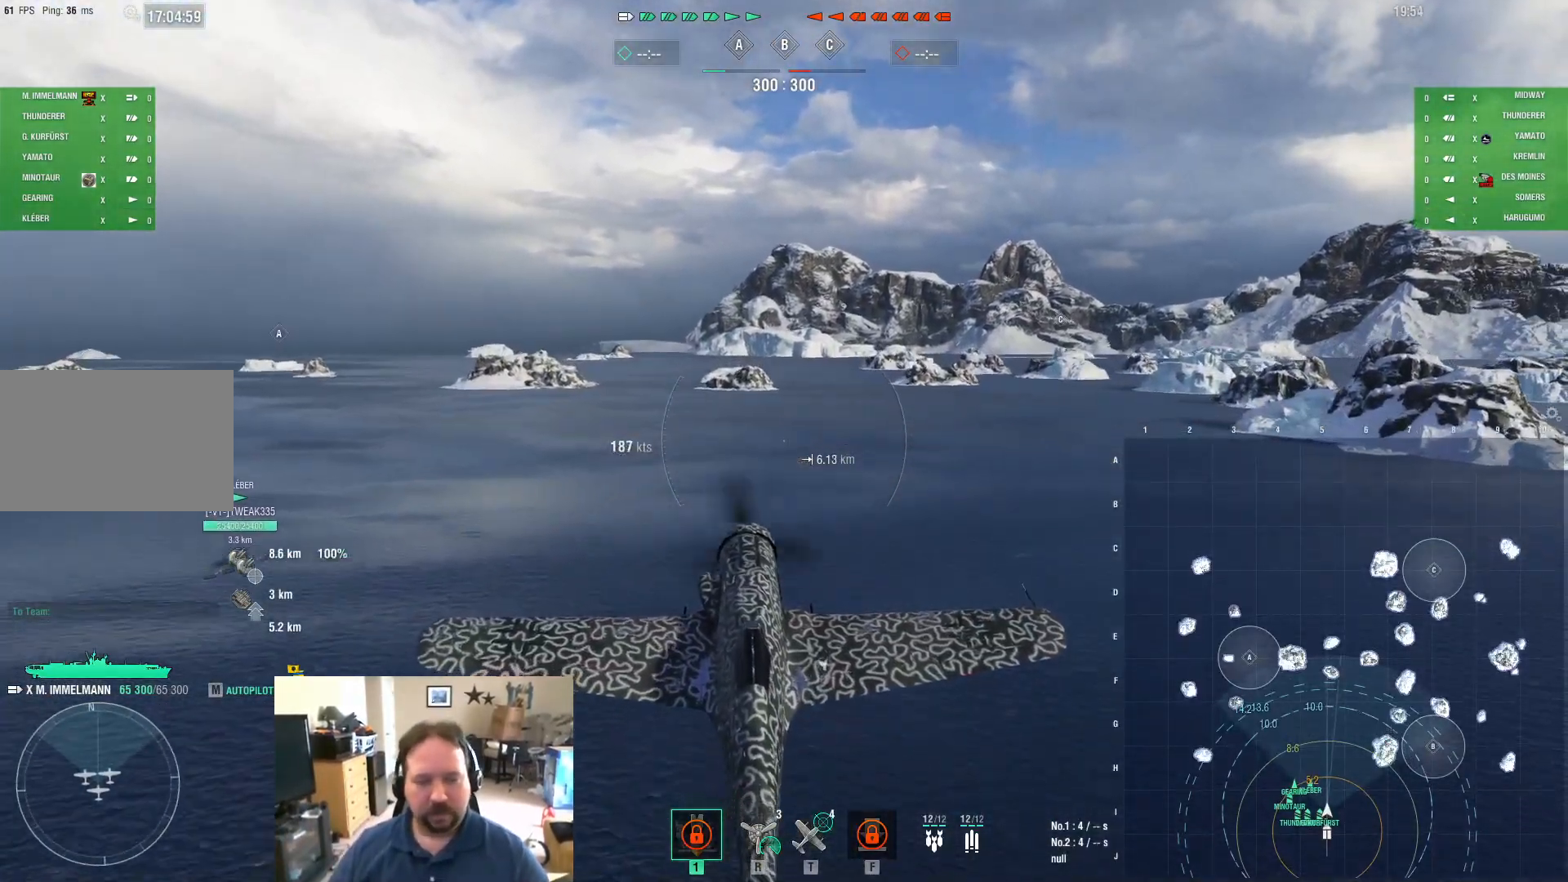
{"keys": [], "mouse": ["wheel"], "mouse_move": "still", "events": [[367, "mouse_wheel", "down"]]}
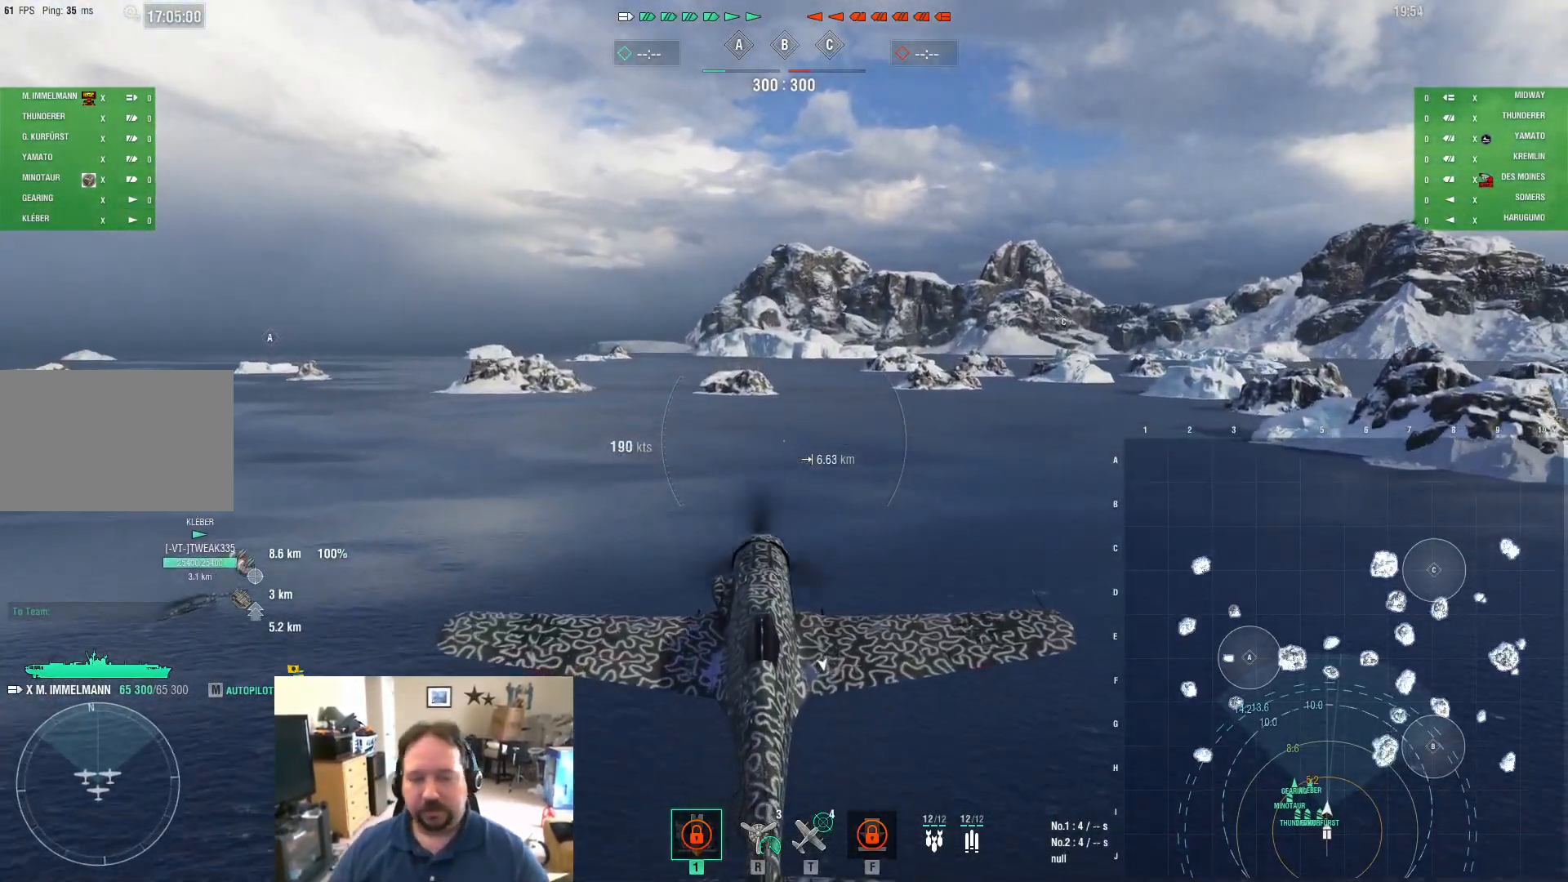
{"keys": [], "mouse": [], "mouse_move": "still", "events": [[17, "mouse_wheel", "up"]]}
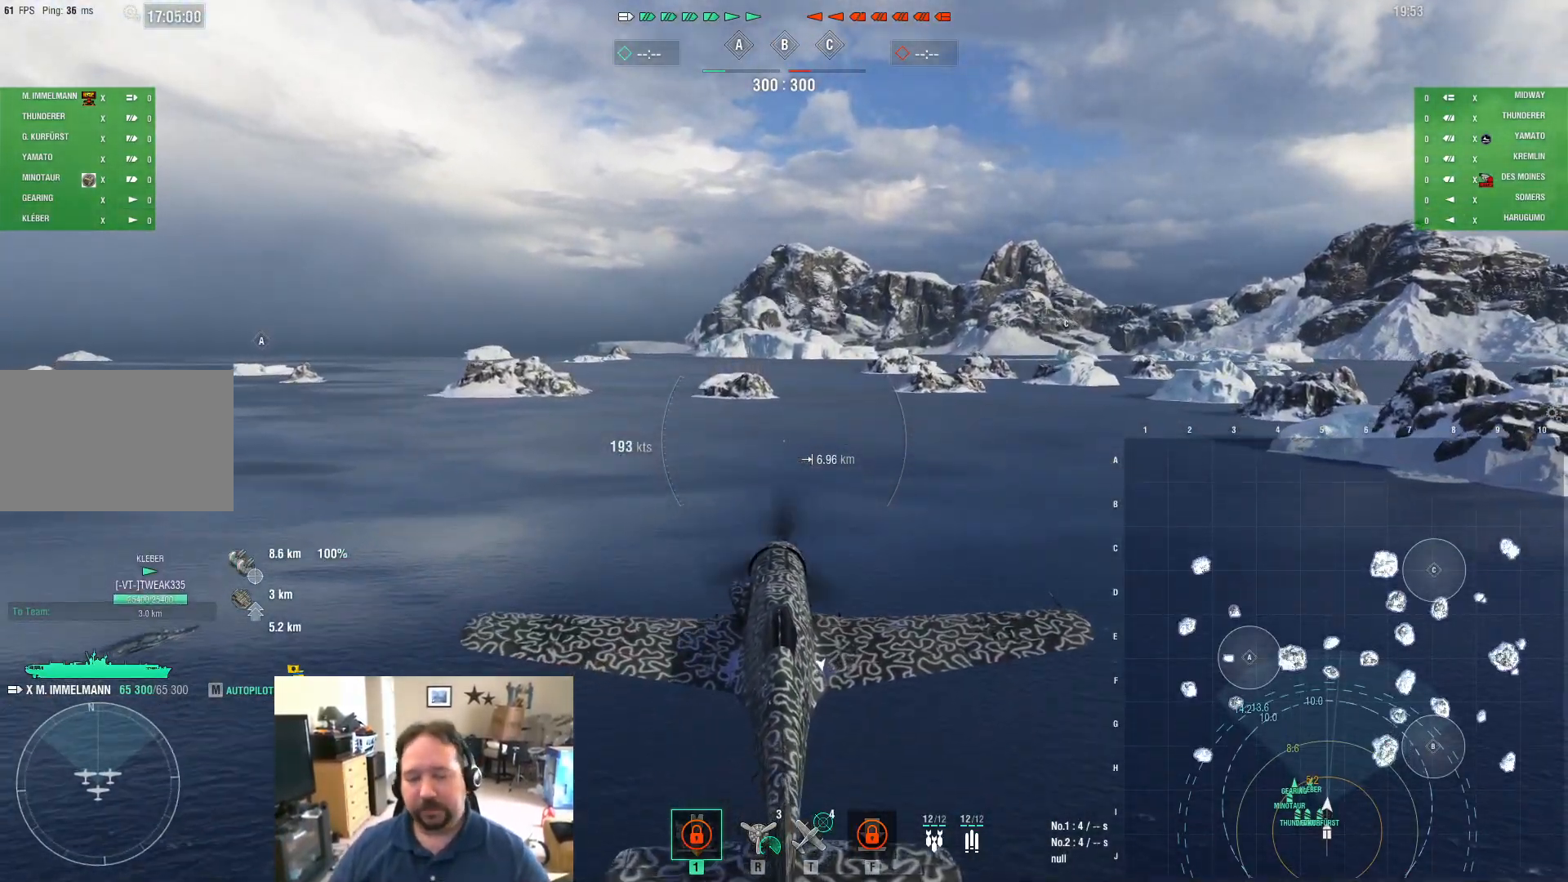
{"keys": [], "mouse": [], "mouse_move": "still", "events": []}
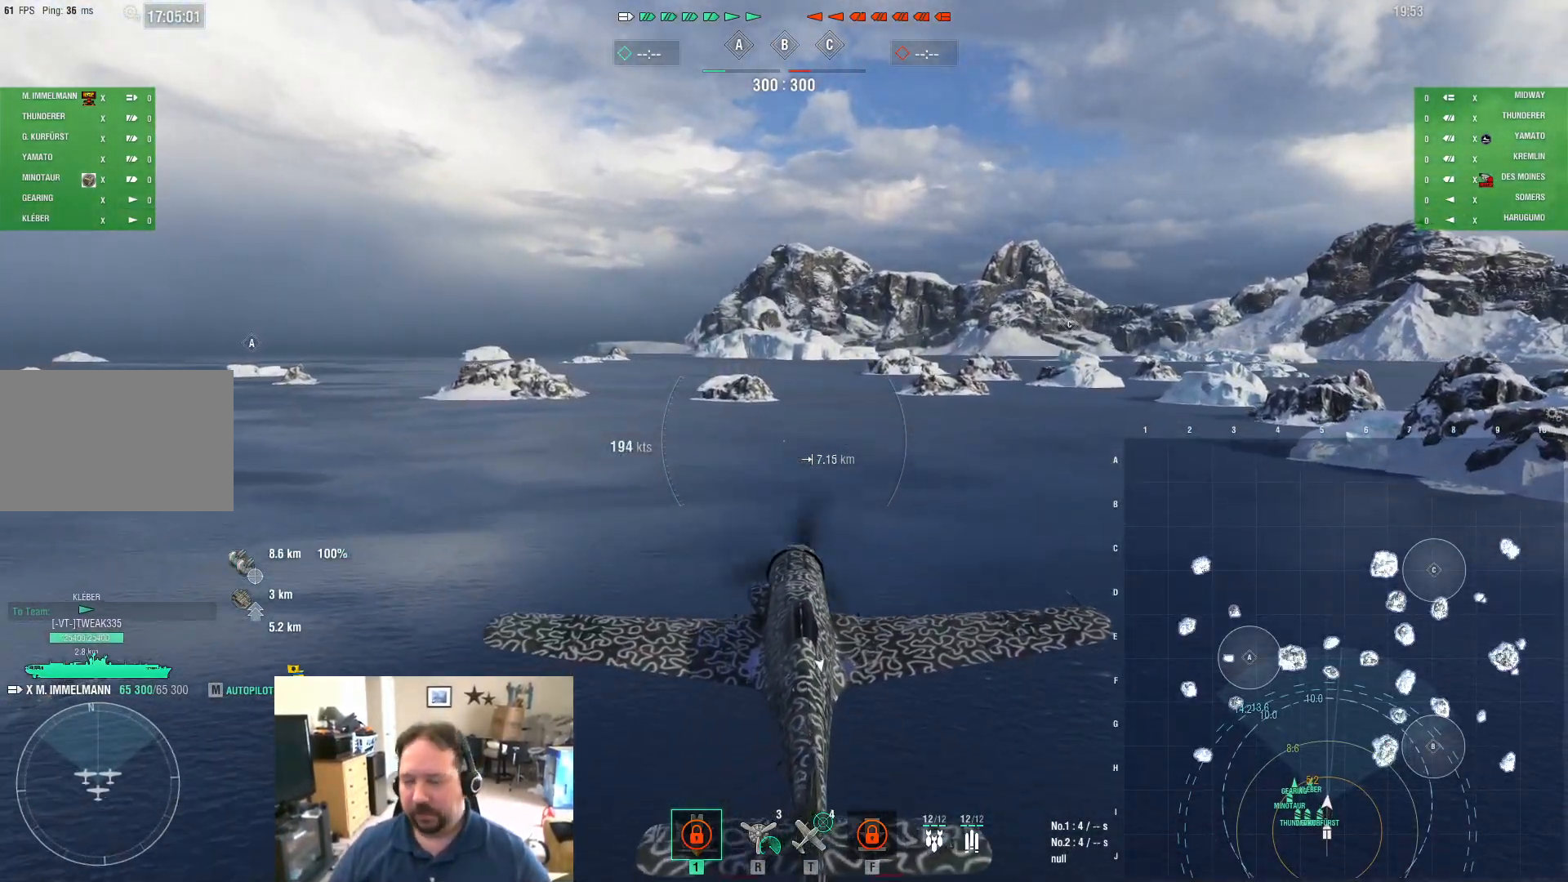
{"keys": [], "mouse": [], "mouse_move": "still", "events": []}
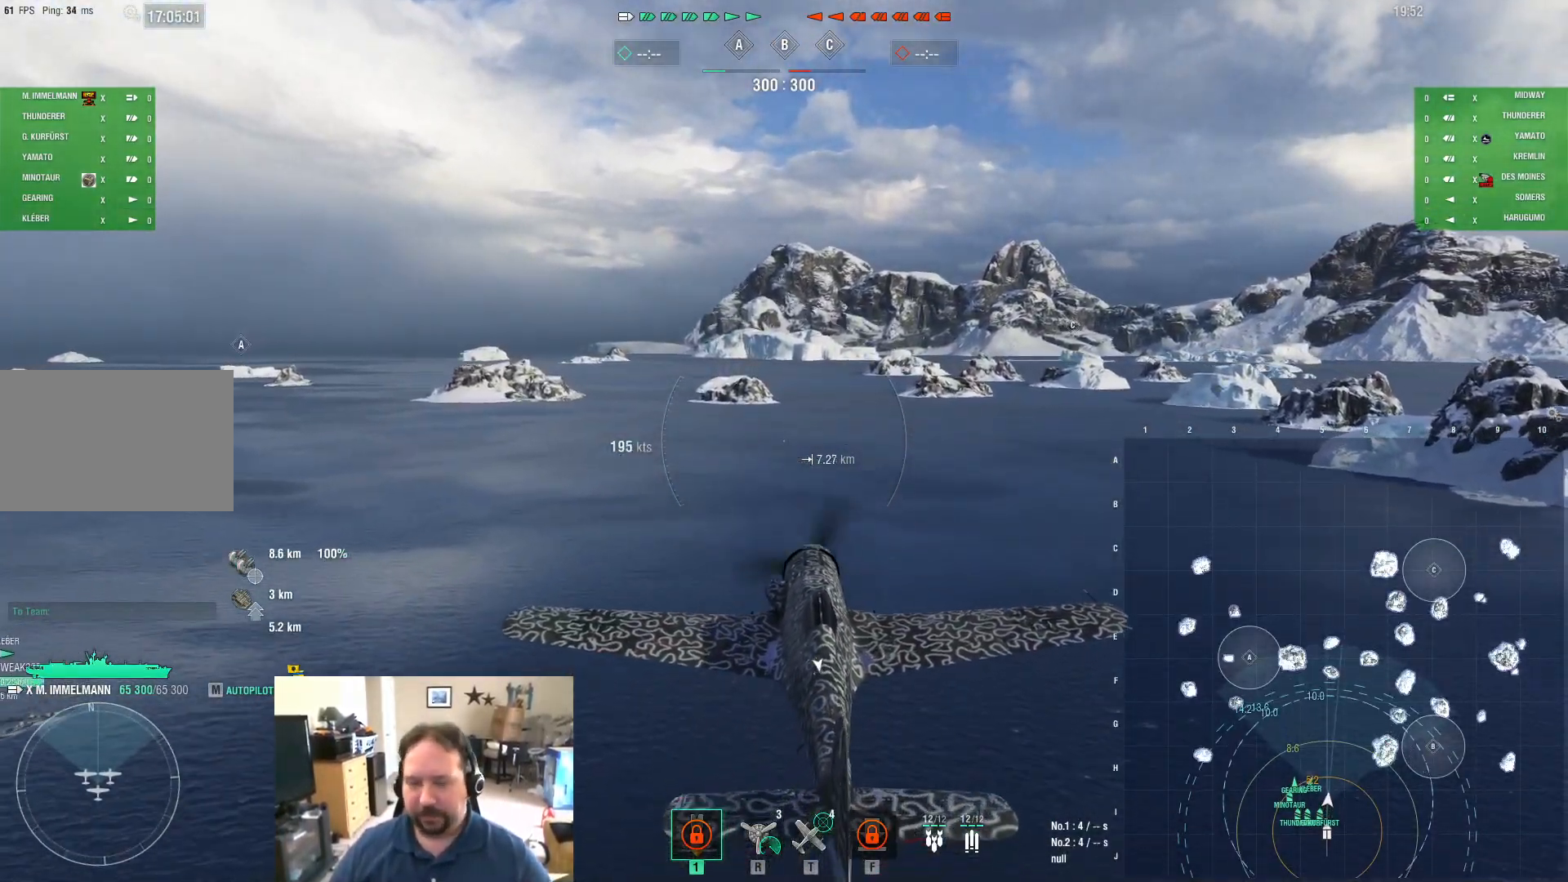
{"keys": [], "mouse": [], "mouse_move": "still", "events": []}
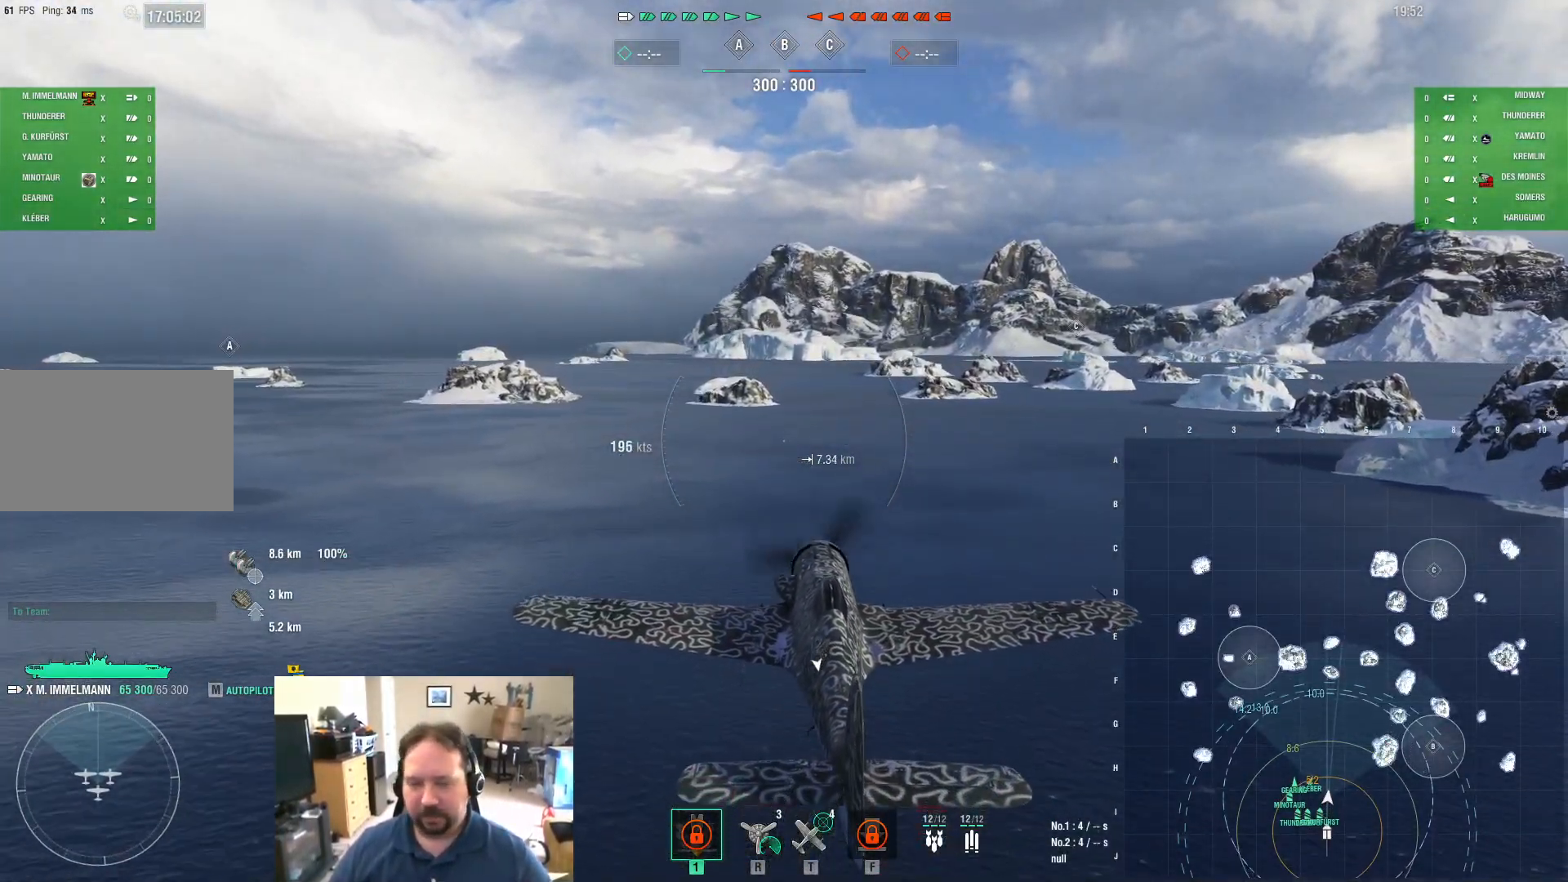
{"keys": ["w"], "mouse": [], "mouse_move": "still", "events": [[84, "w", "down"], [417, "mouse_wheel", "down"], [501, "mouse_wheel", "up"]]}
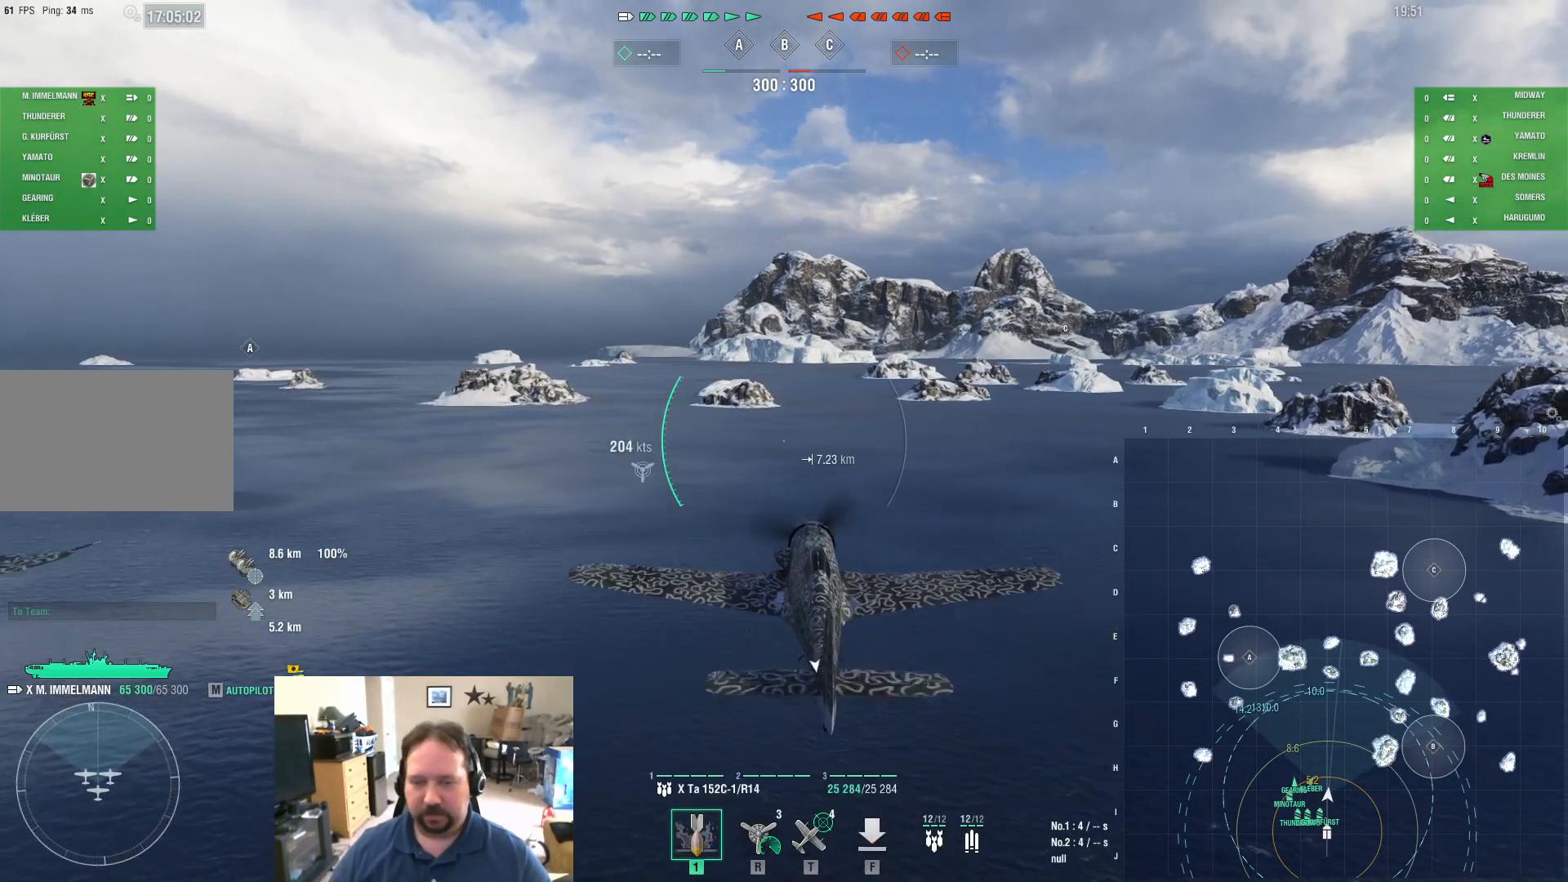
{"keys": ["w"], "mouse": [], "mouse_move": "still", "events": [[283, "mouse_wheel", "down"], [367, "mouse_wheel", "up"]]}
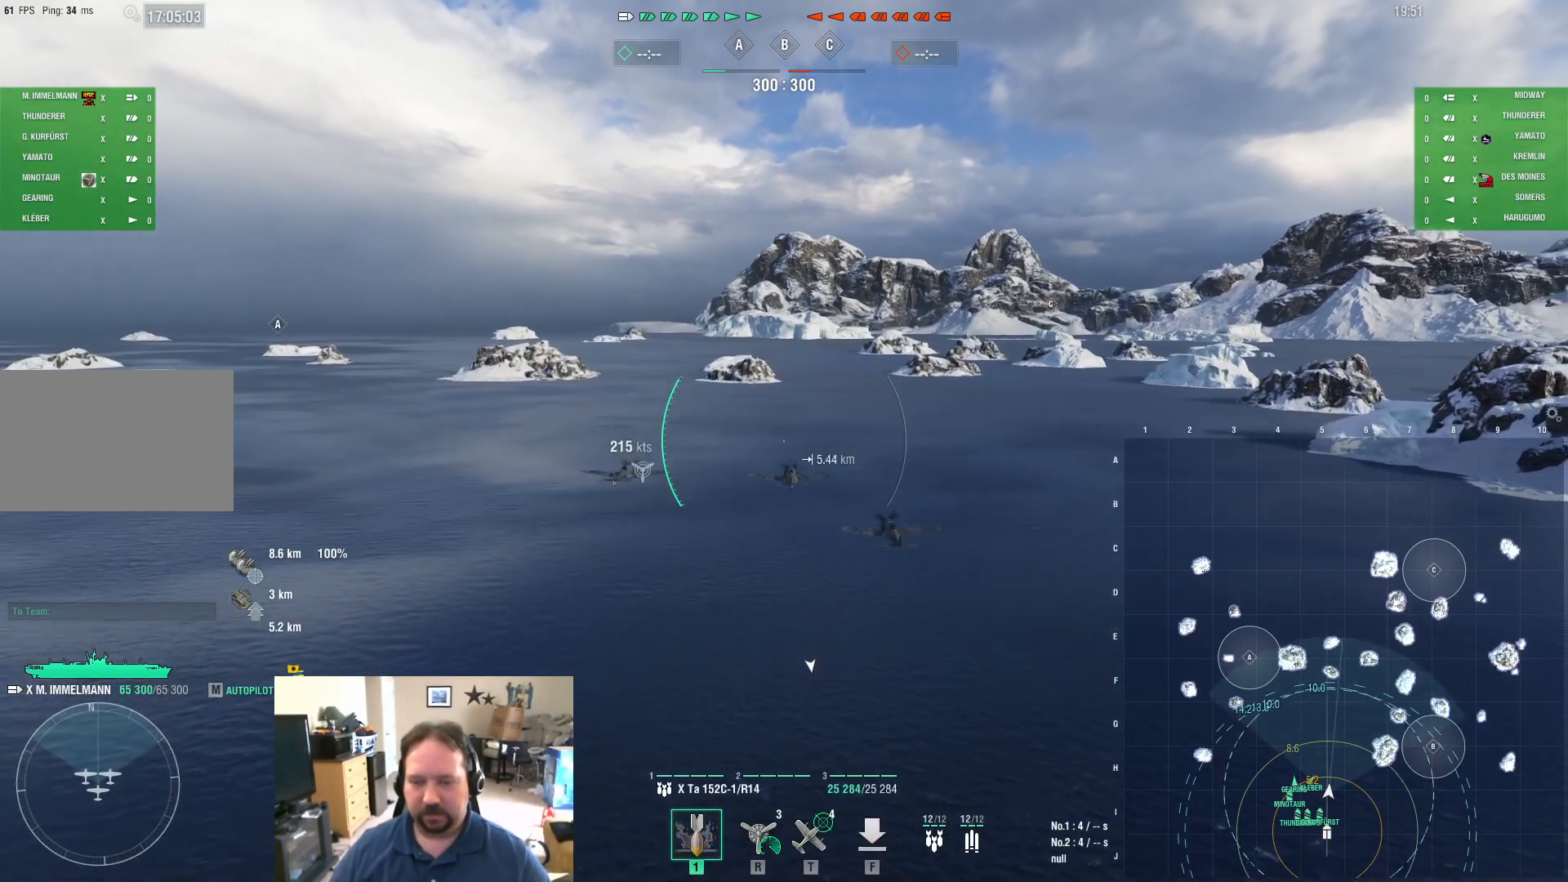
{"keys": ["w"], "mouse": [], "mouse_move": "still", "events": [[67, "mouse_wheel", "down"], [150, "mouse_wheel", "up"]]}
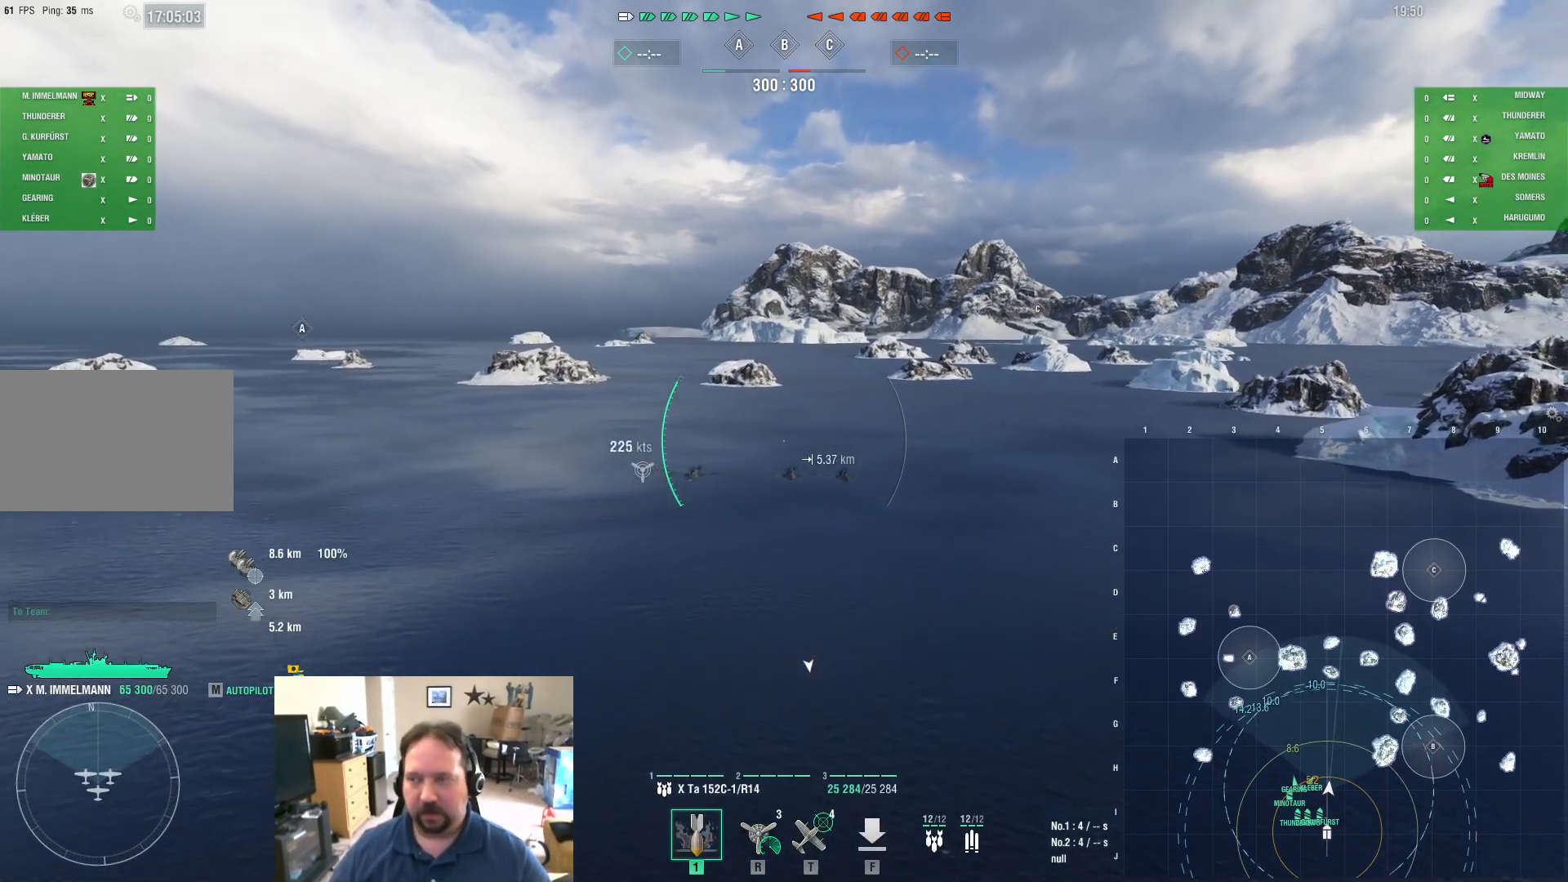
{"keys": ["w"], "mouse": [], "mouse_move": "still", "events": []}
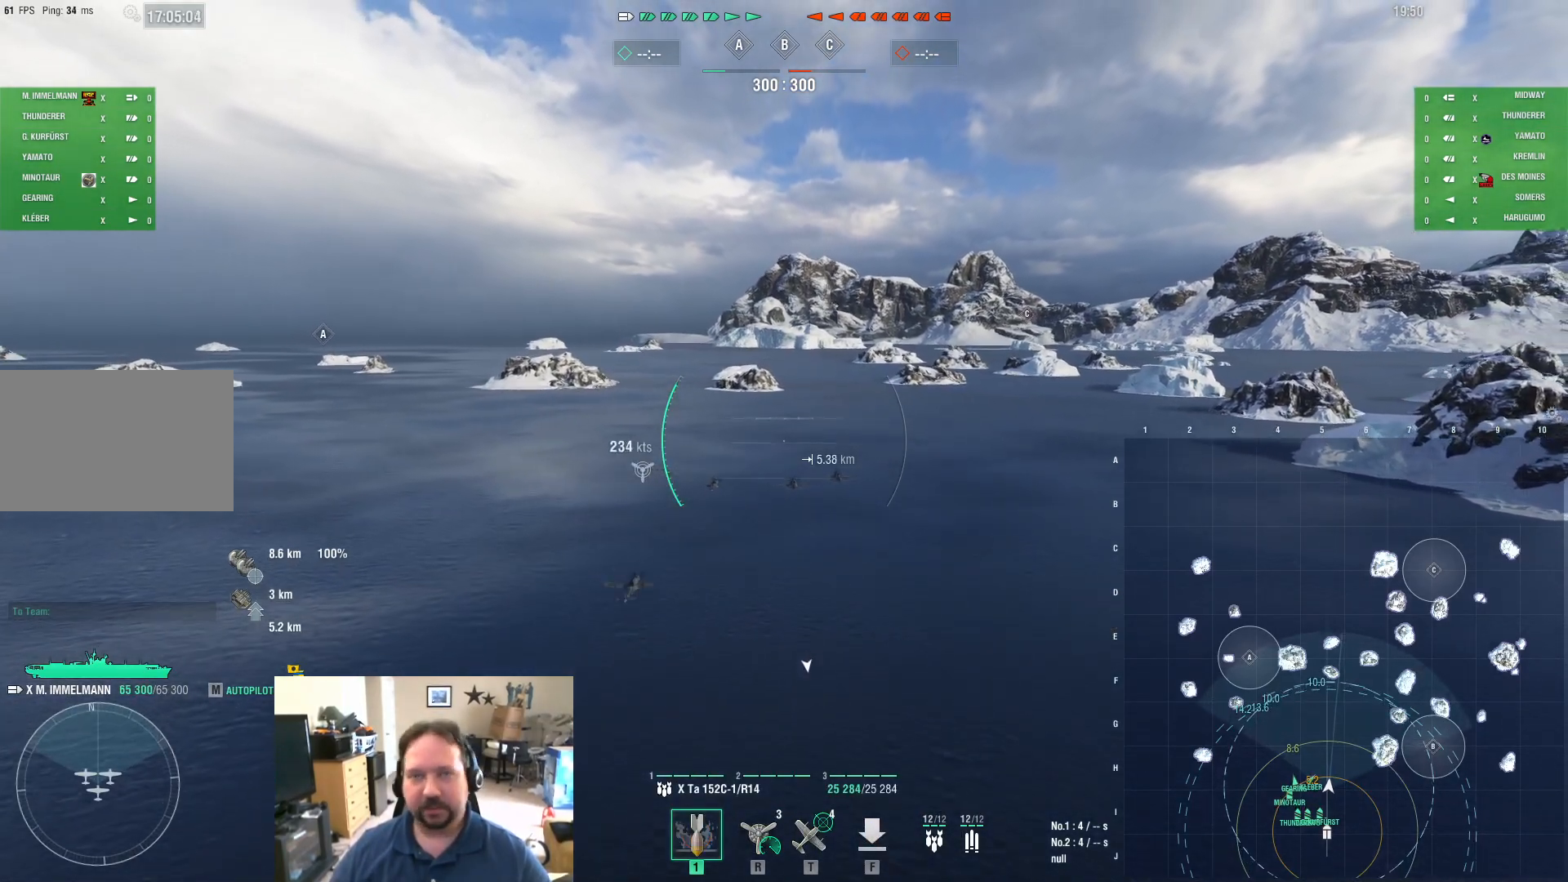
{"keys": ["w"], "mouse": [], "mouse_move": "still", "events": []}
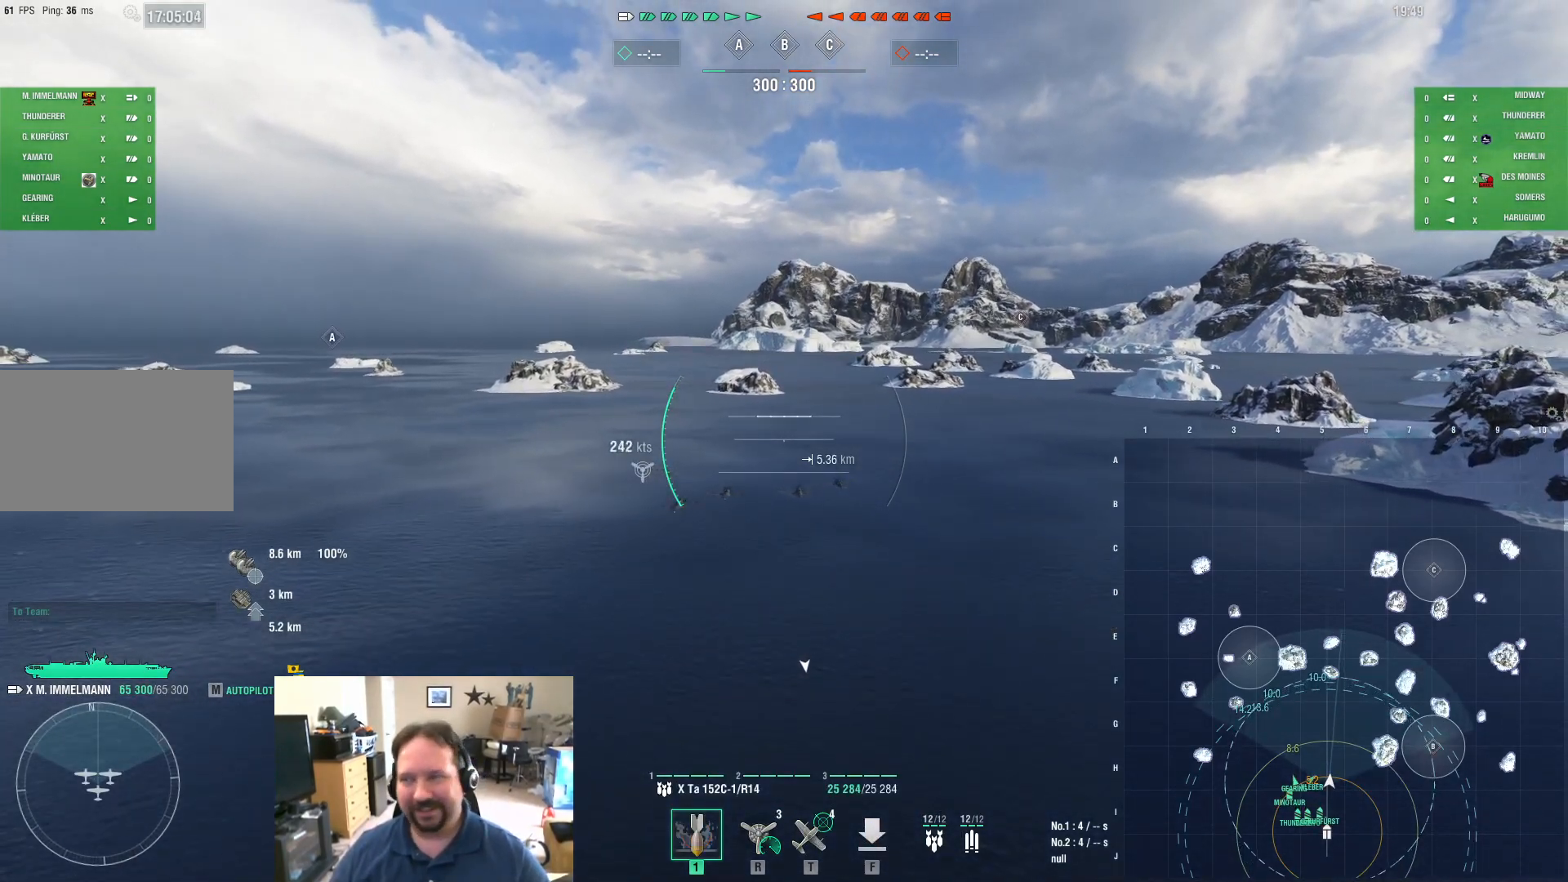
{"keys": ["tab", "w"], "mouse": [], "mouse_move": "still", "events": [[433, "tab", "down"]]}
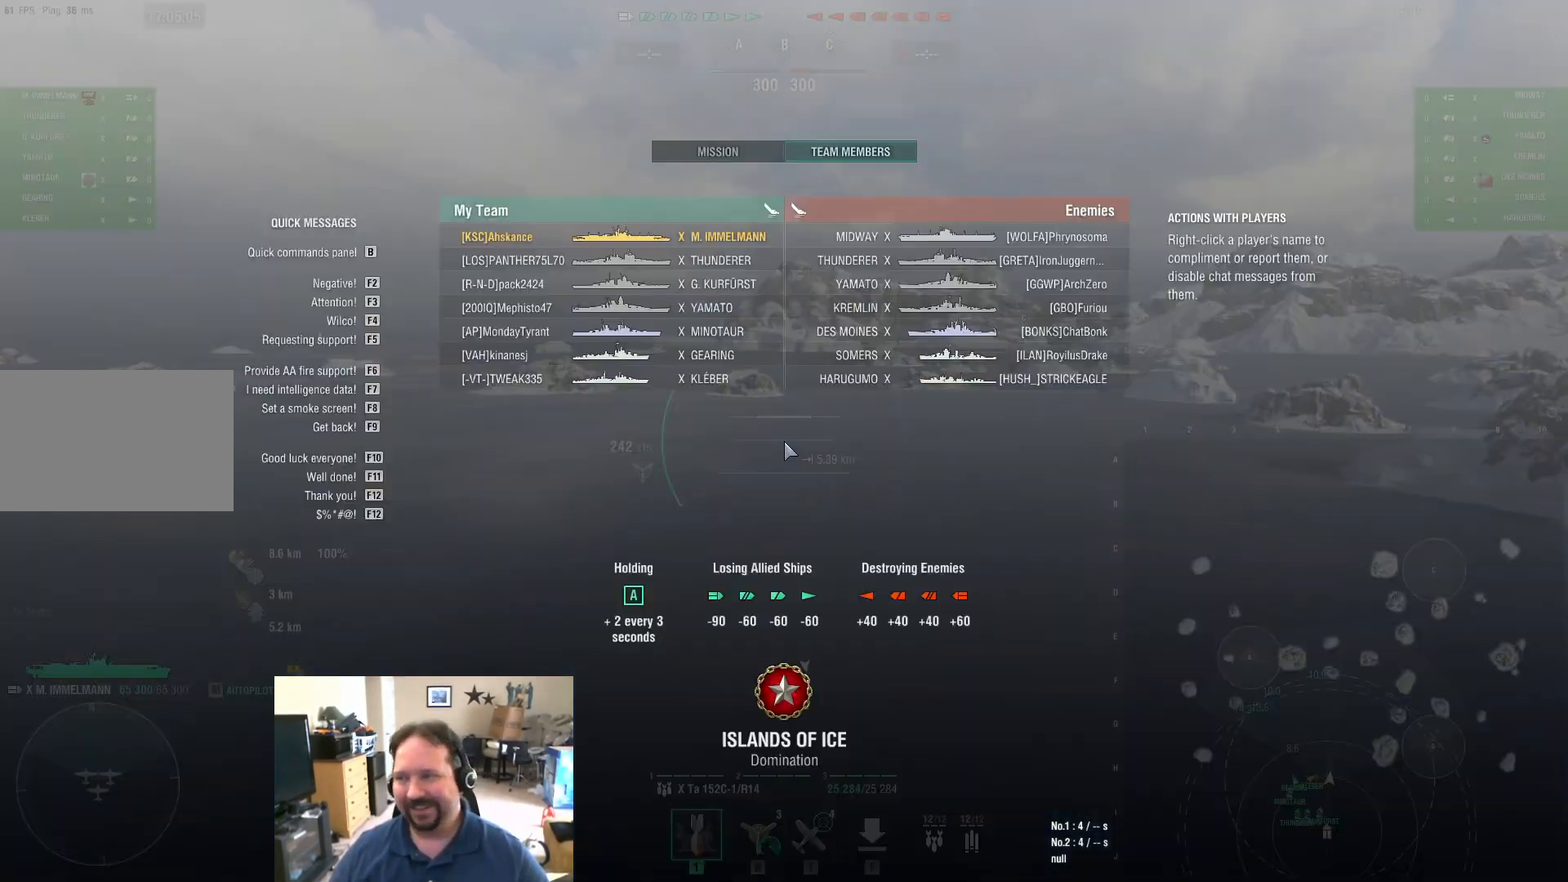
{"keys": ["tab", "w"], "mouse": [], "mouse_move": "still", "events": []}
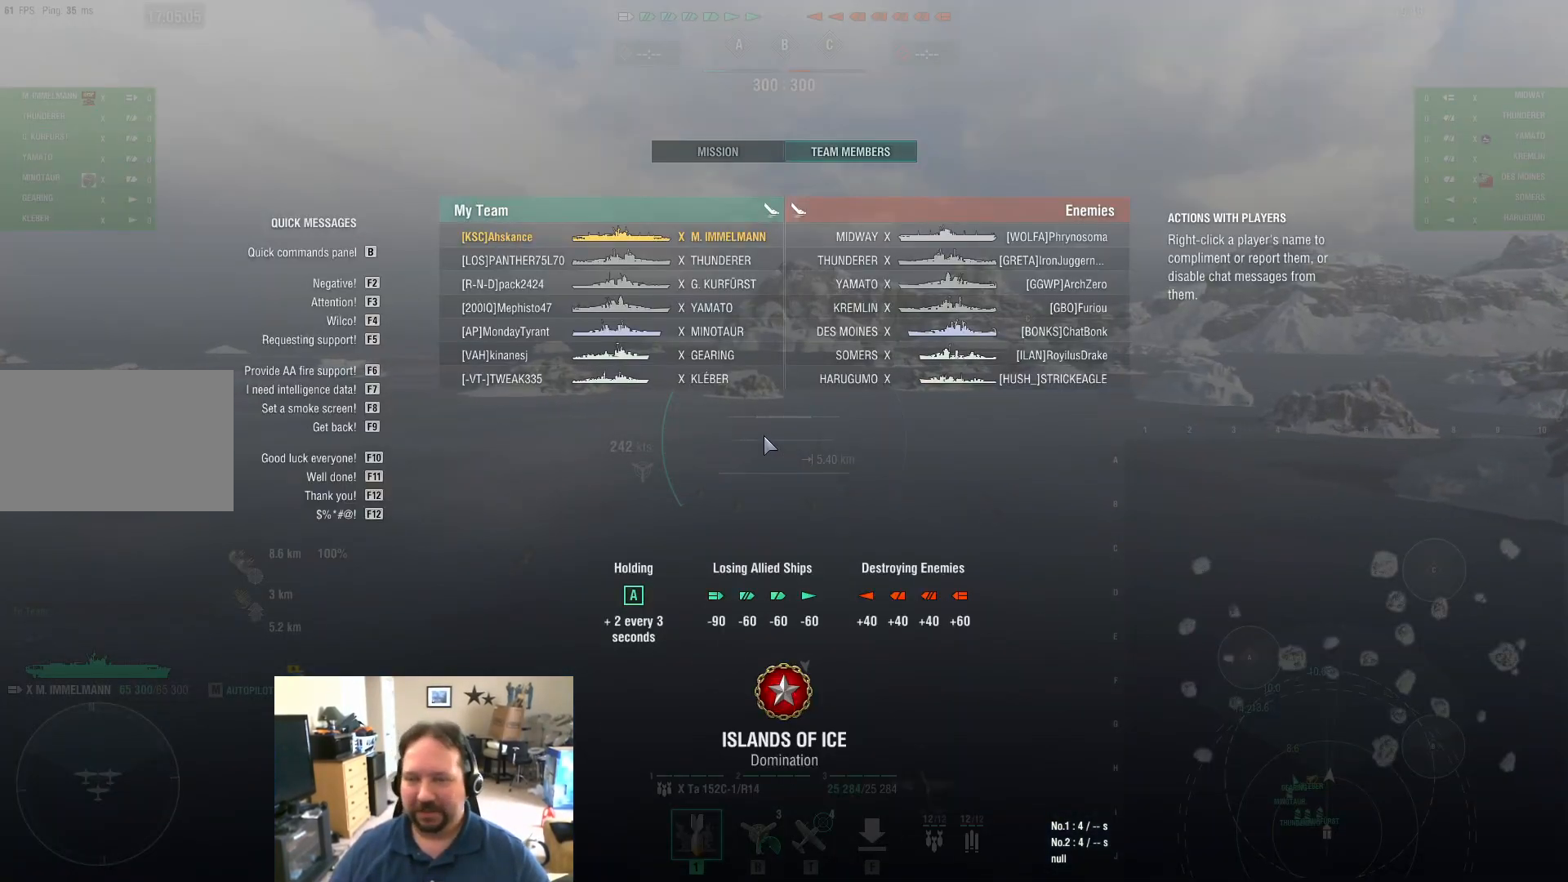
{"keys": ["tab", "w"], "mouse": [], "mouse_move": "down", "events": []}
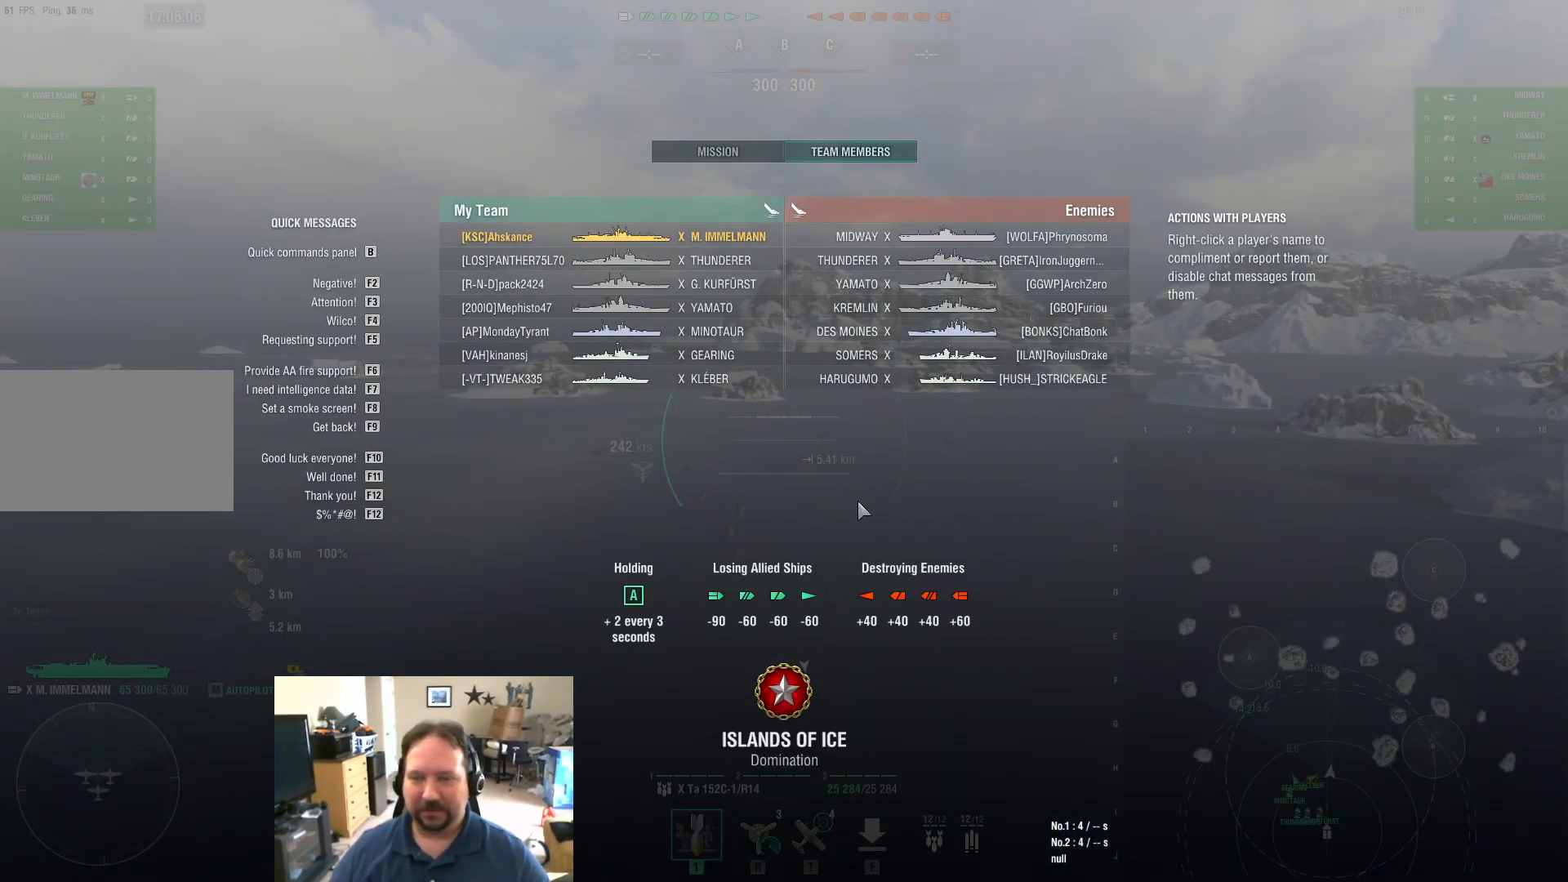
{"keys": ["tab", "w"], "mouse": [], "mouse_move": "still", "events": []}
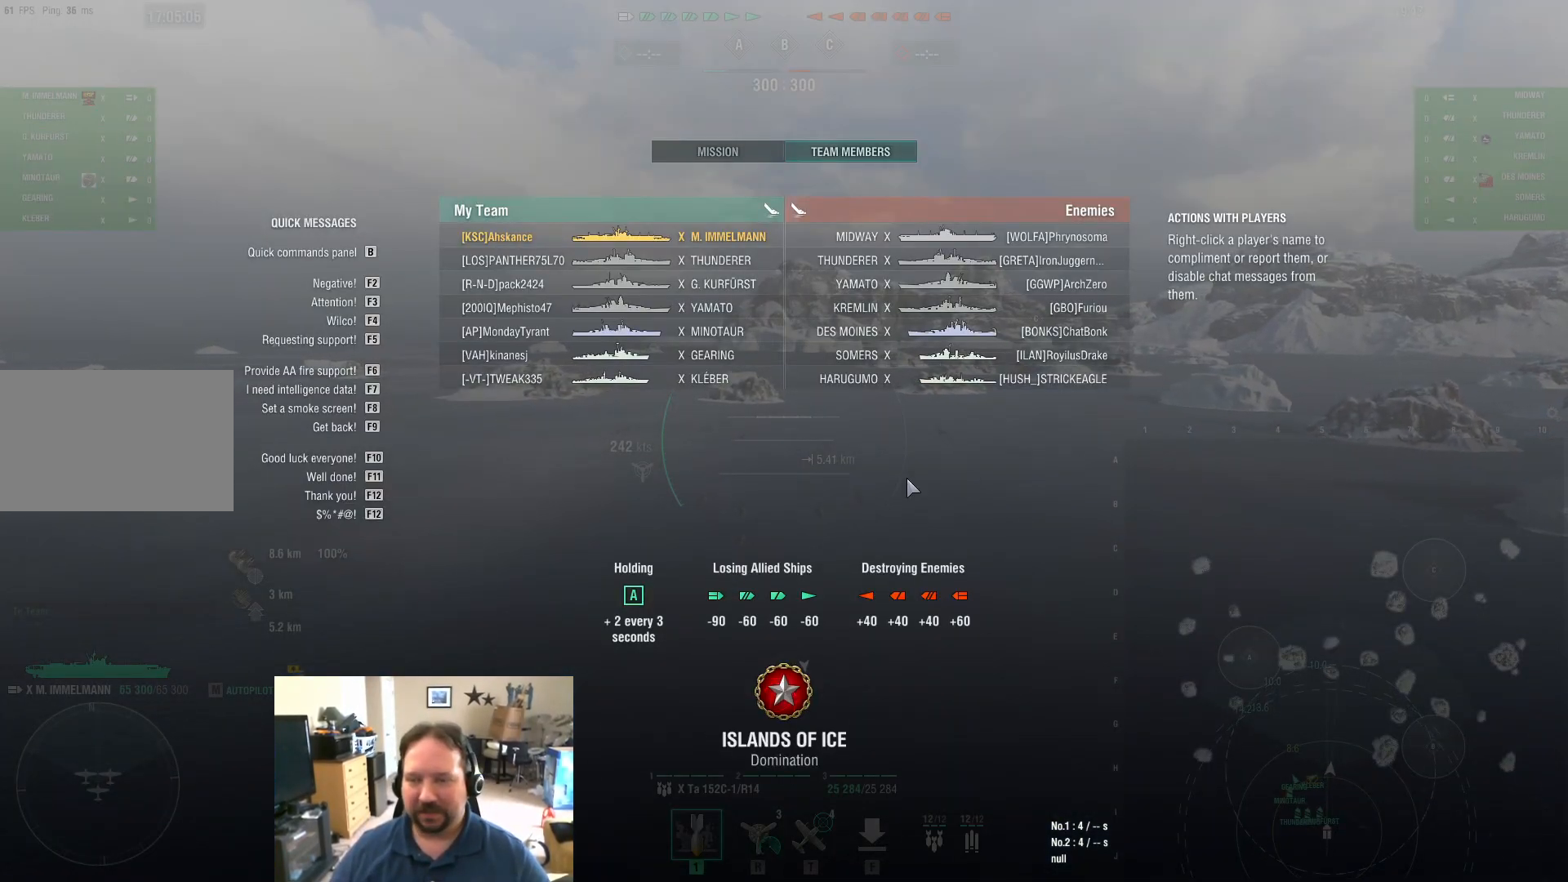
{"keys": ["tab", "w"], "mouse": [], "mouse_move": "still", "events": []}
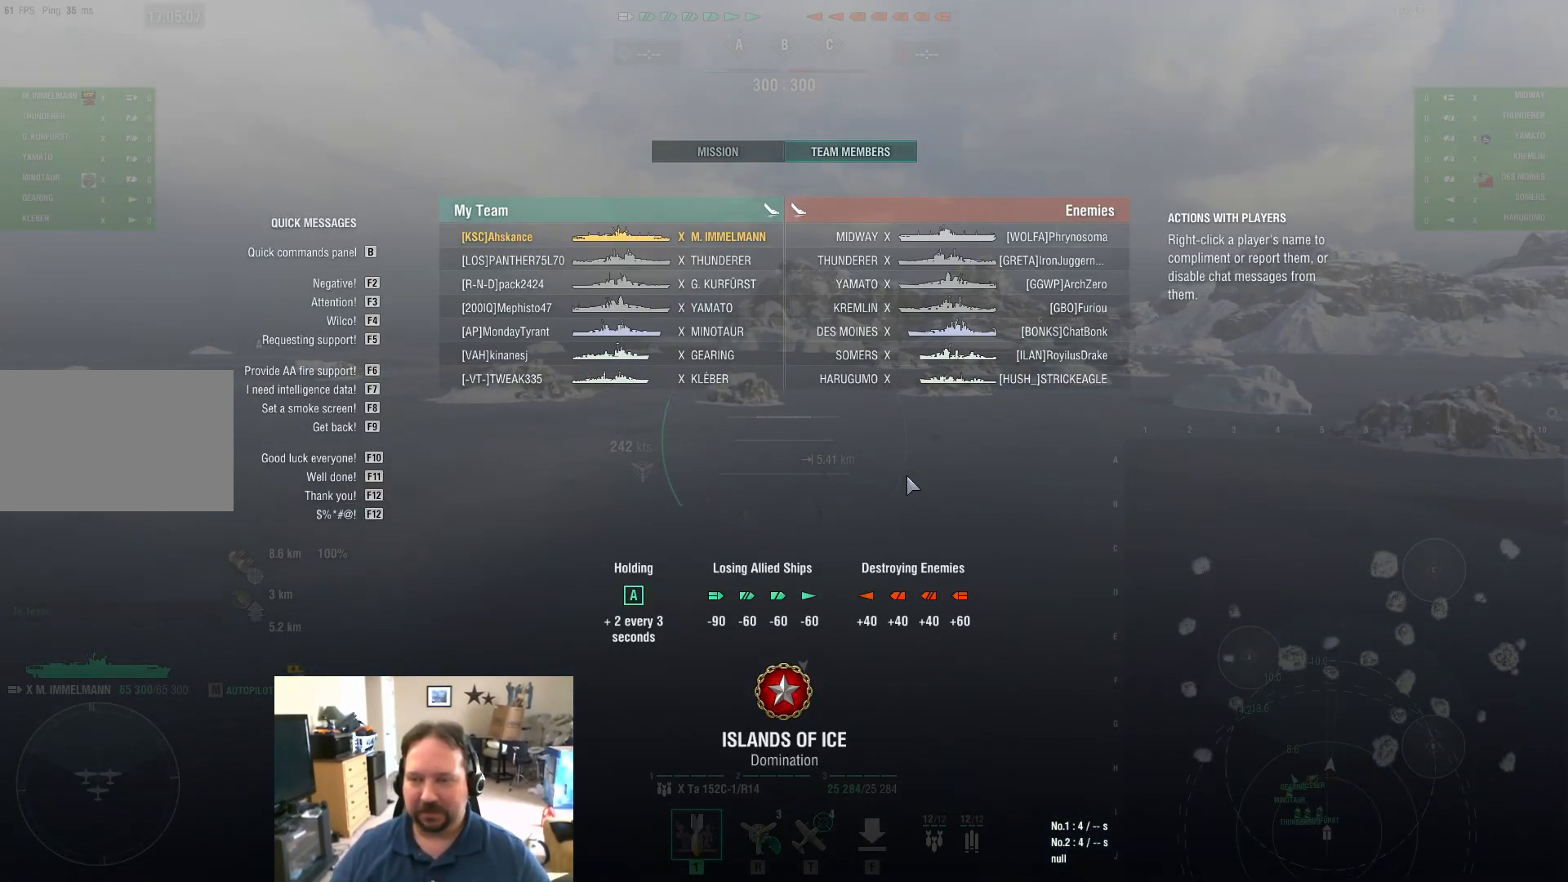
{"keys": ["tab", "w"], "mouse": [], "mouse_move": "still", "events": []}
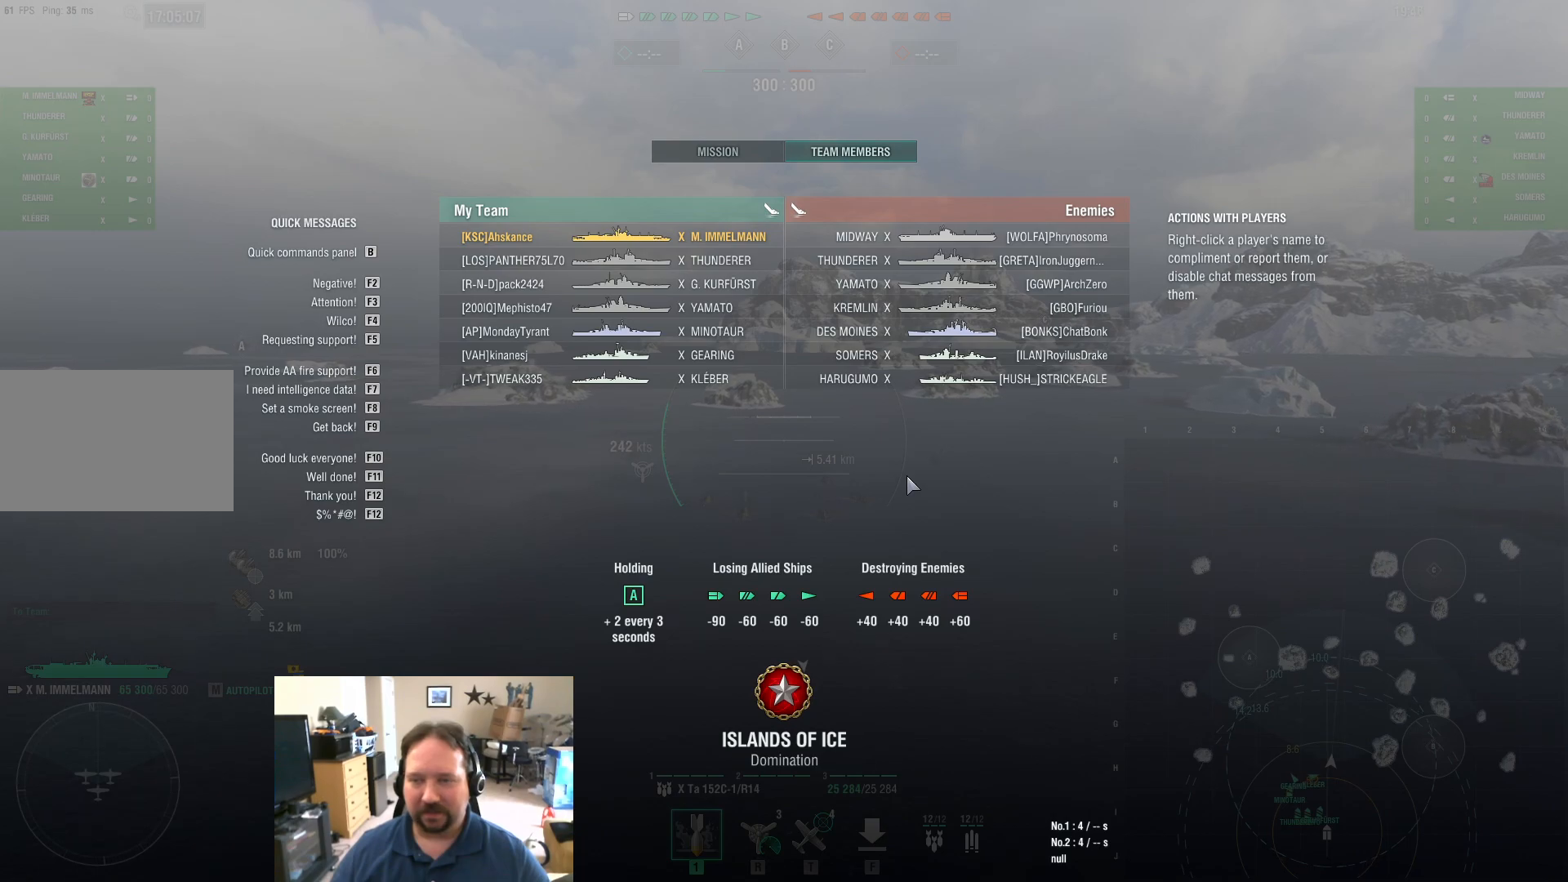
{"keys": ["tab", "w"], "mouse": [], "mouse_move": "still", "events": []}
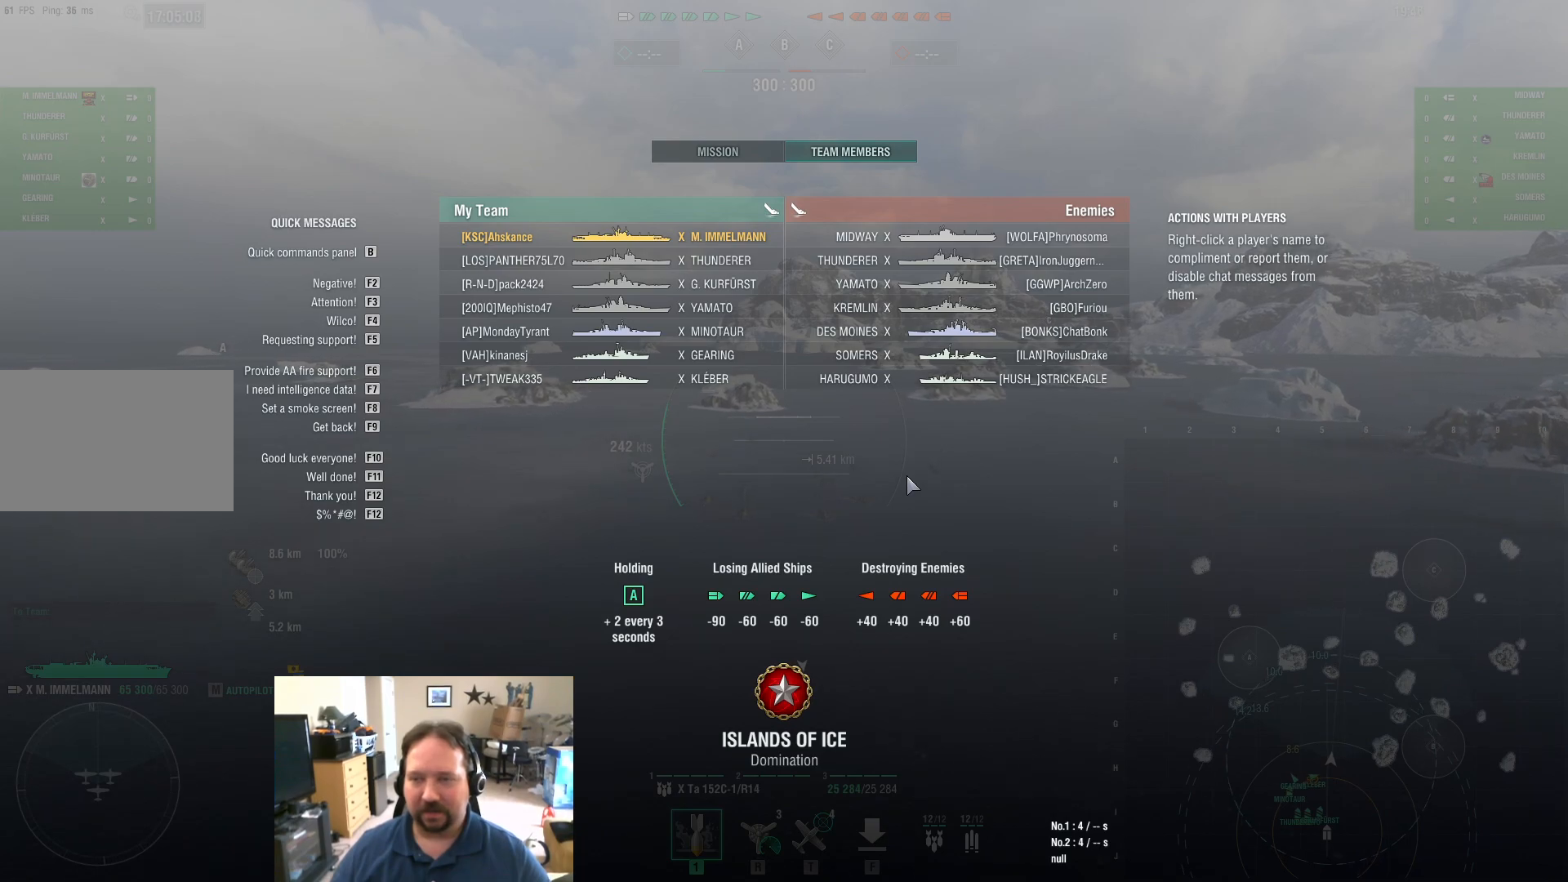
{"keys": ["tab", "w"], "mouse": [], "mouse_move": "still", "events": []}
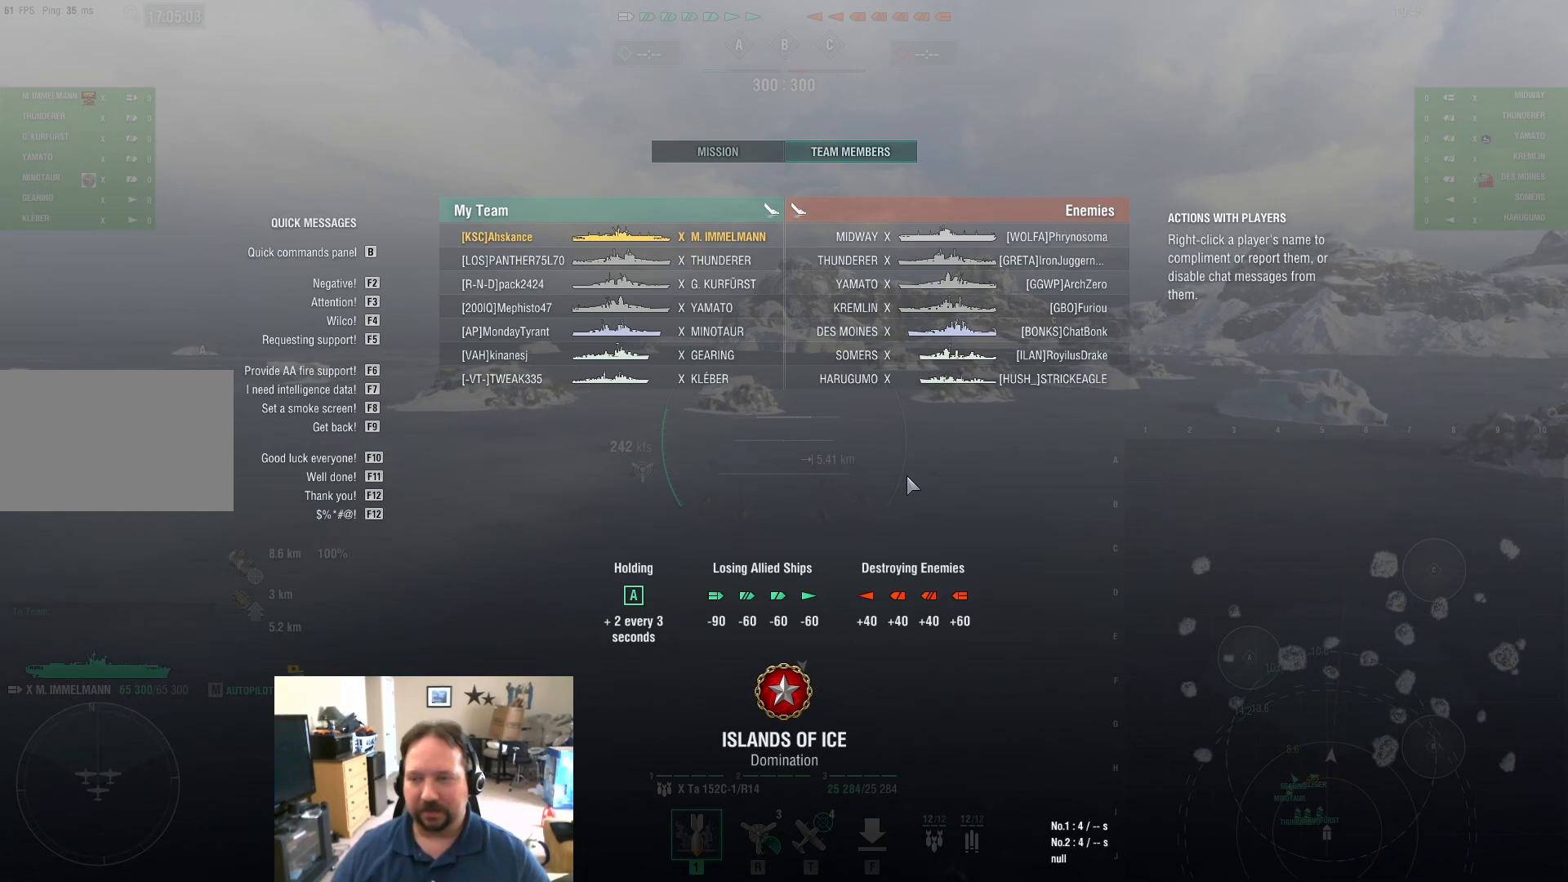
{"keys": ["tab", "w"], "mouse": [], "mouse_move": "still", "events": []}
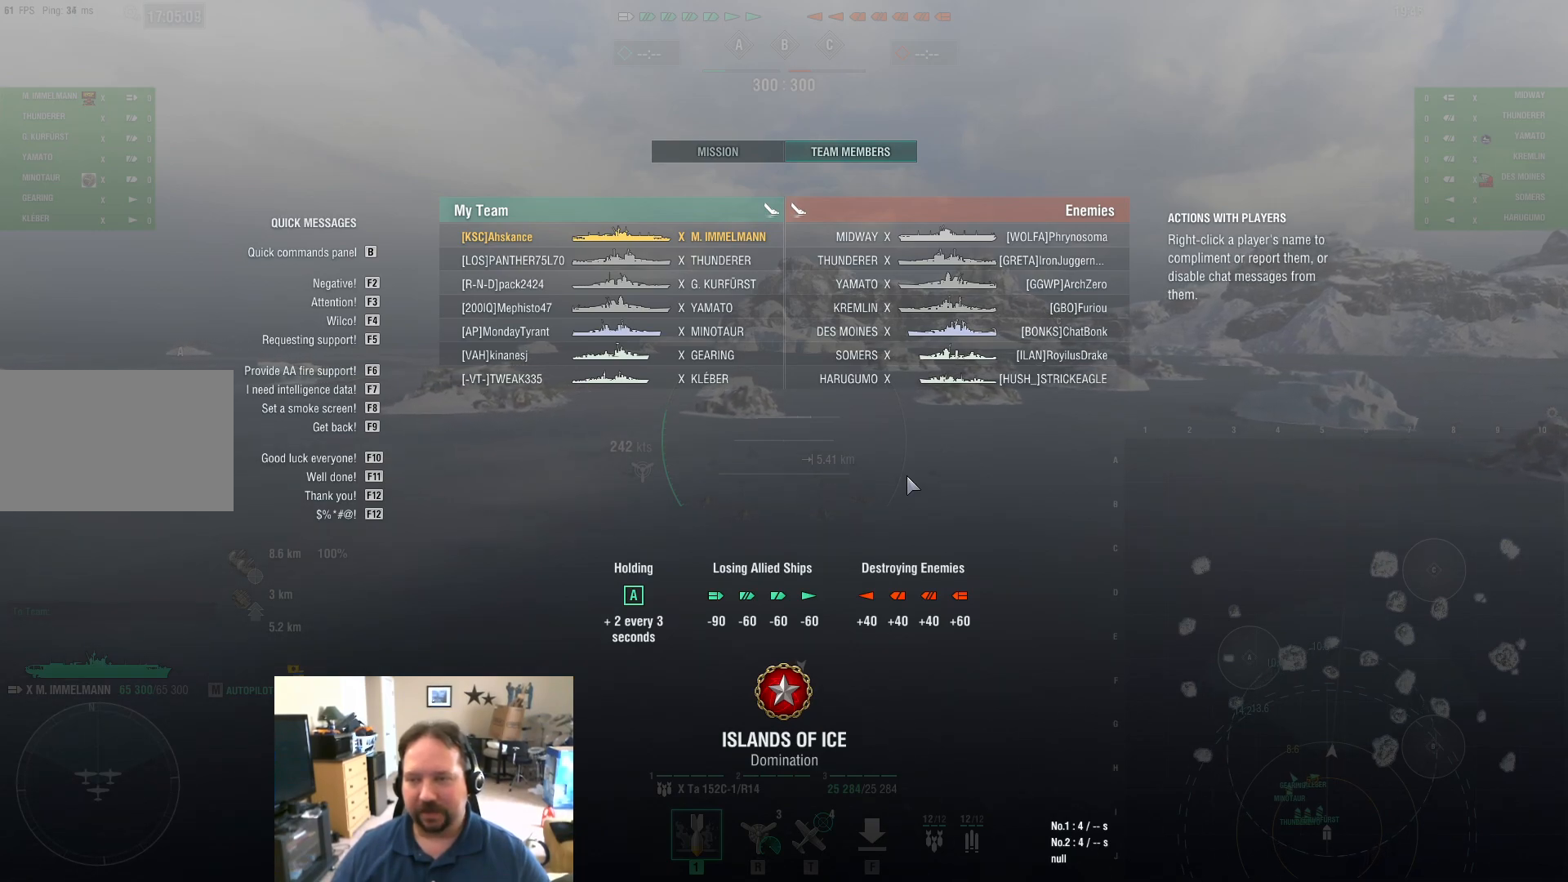
{"keys": ["w"], "mouse": [], "mouse_move": "still", "events": [[401, "tab", "up"]]}
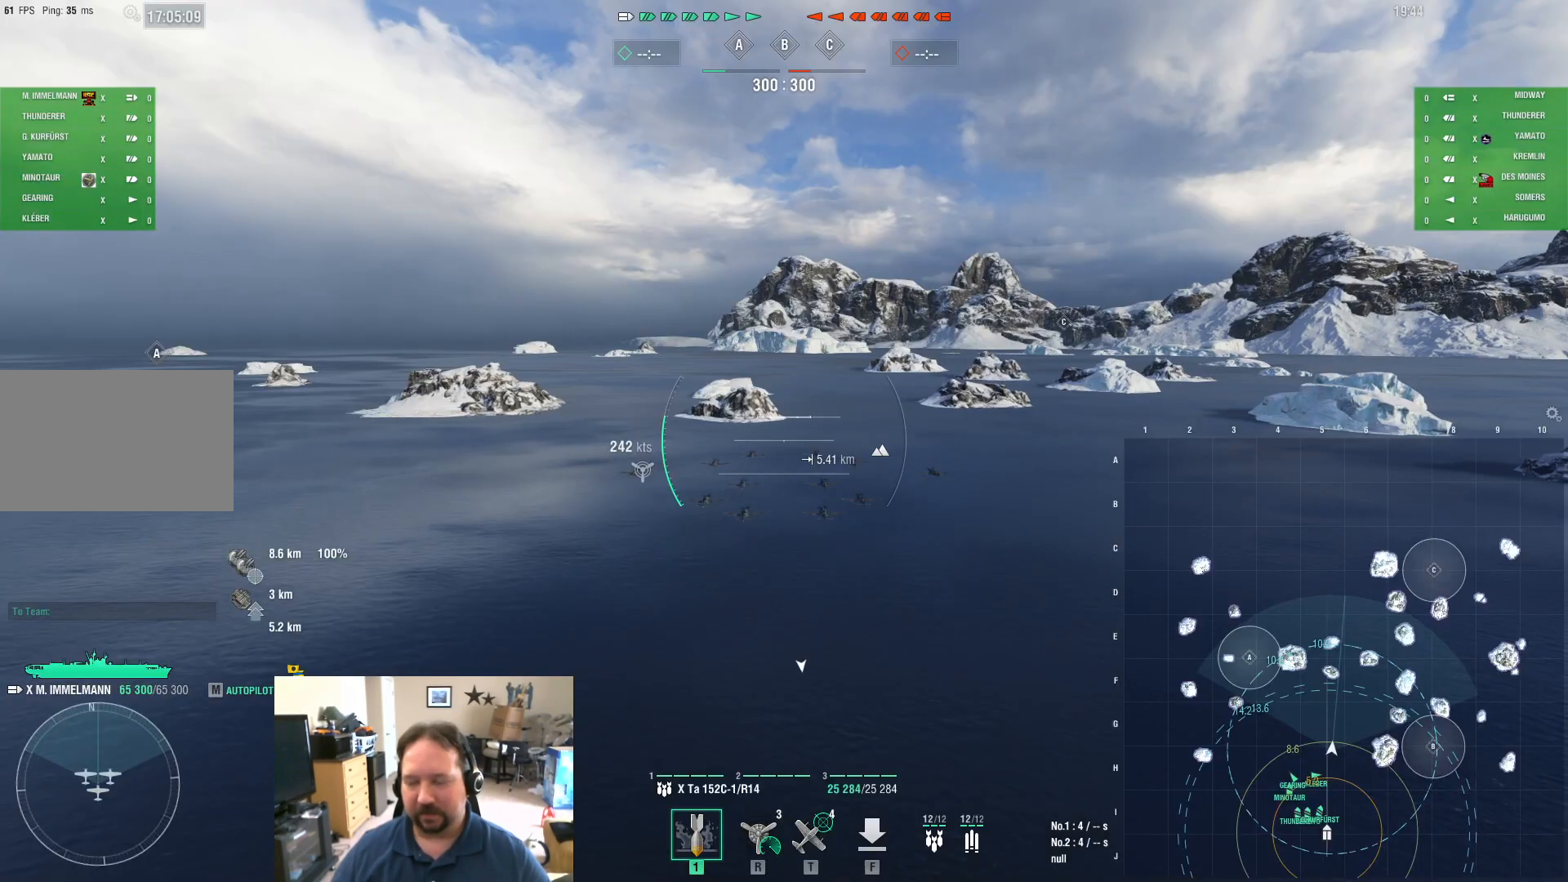
{"keys": ["w"], "mouse": [], "mouse_move": "still", "events": []}
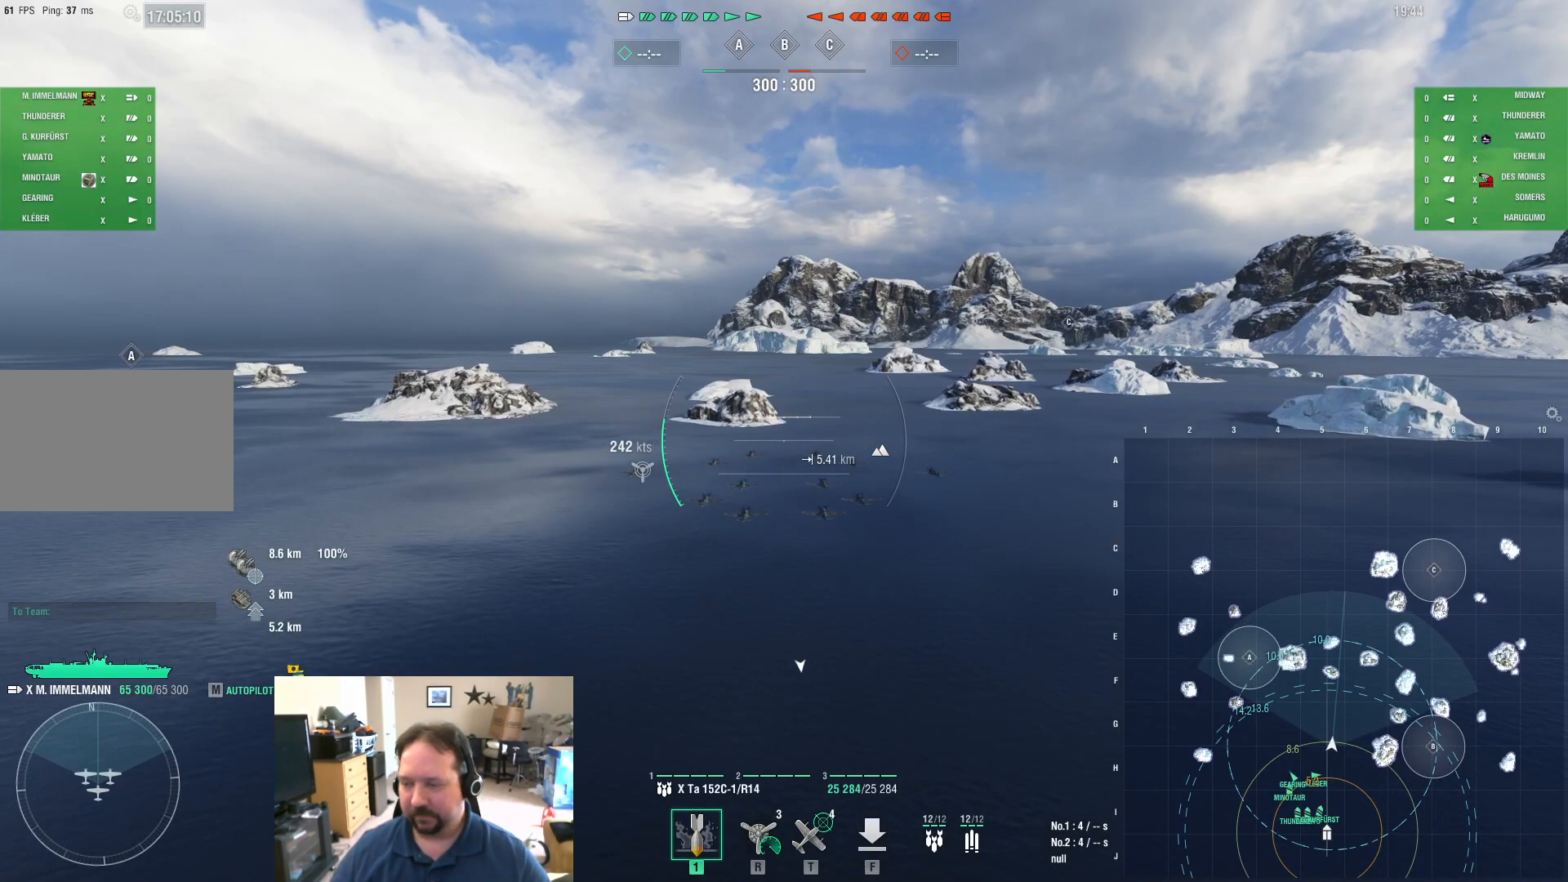
{"keys": ["w"], "mouse": [], "mouse_move": "still", "events": []}
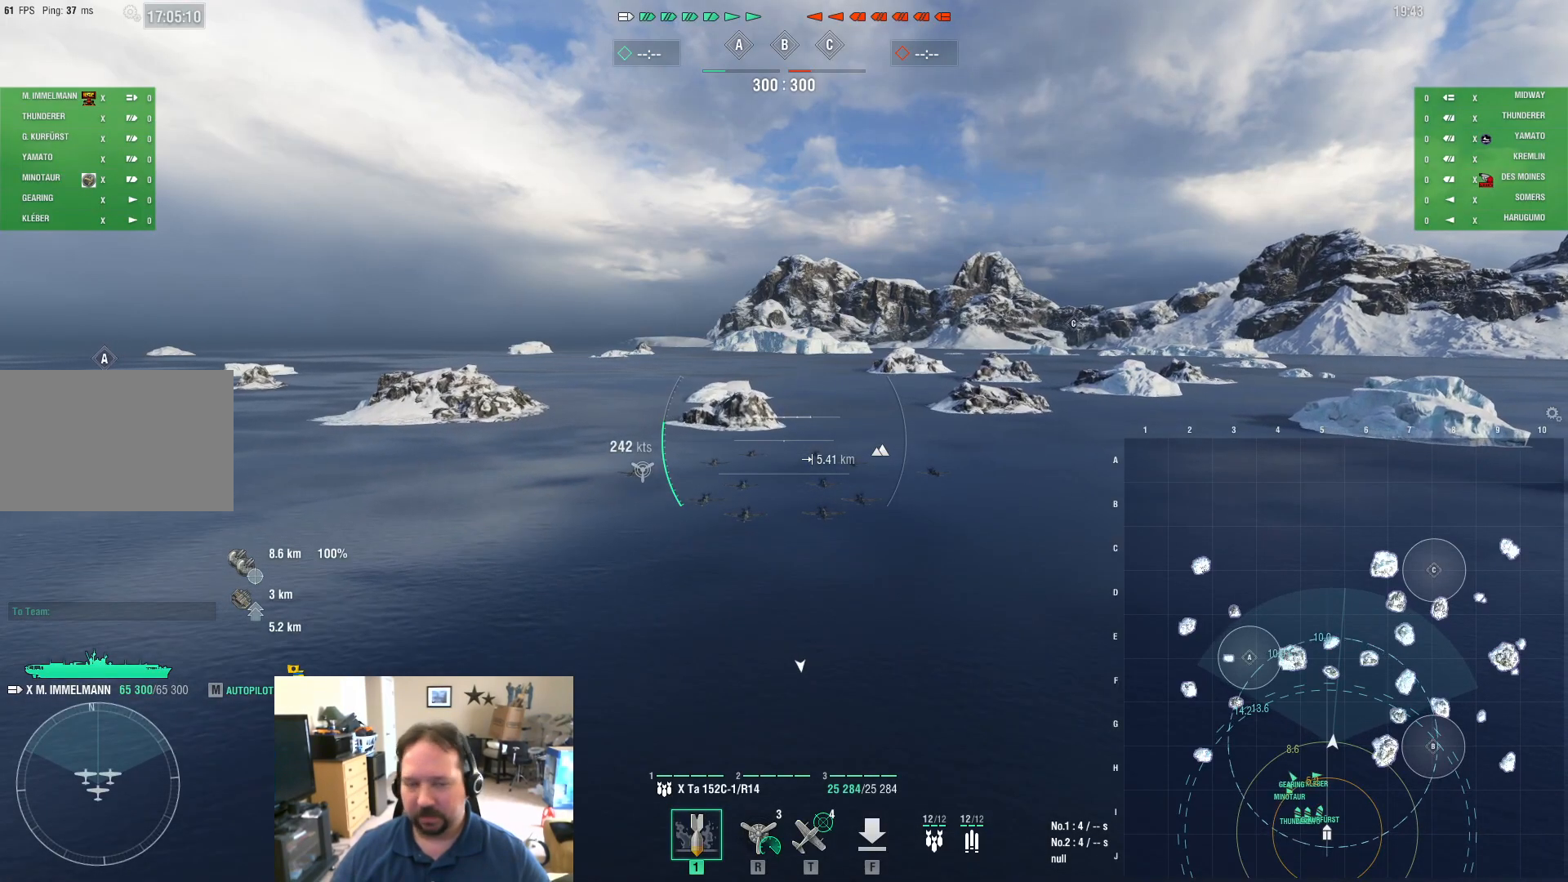
{"keys": ["w"], "mouse": [], "mouse_move": "still", "events": []}
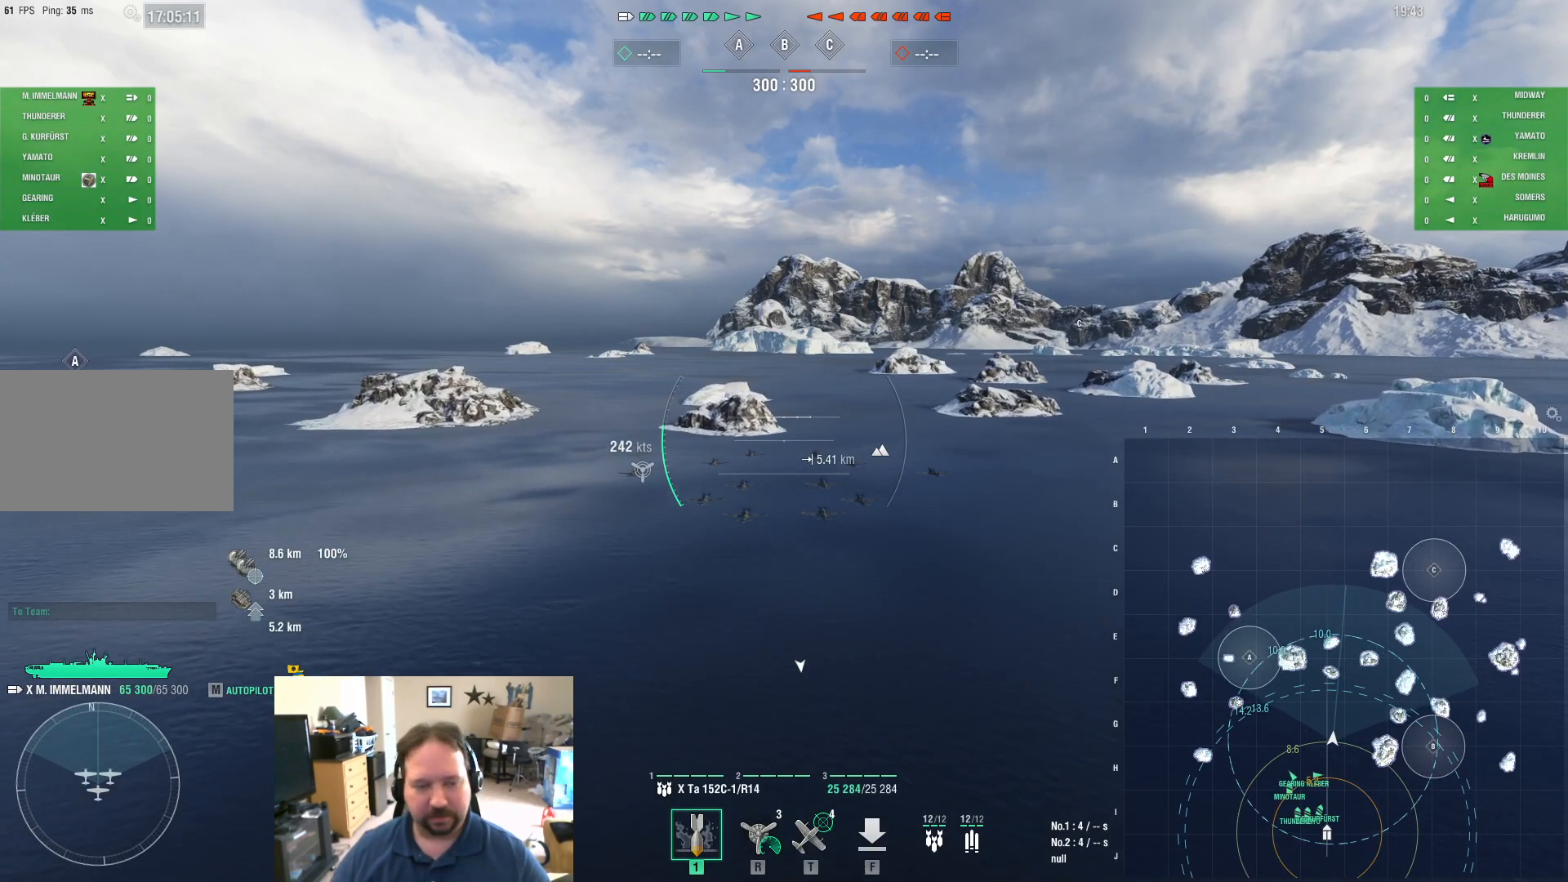
{"keys": ["w"], "mouse": [], "mouse_move": "still", "events": []}
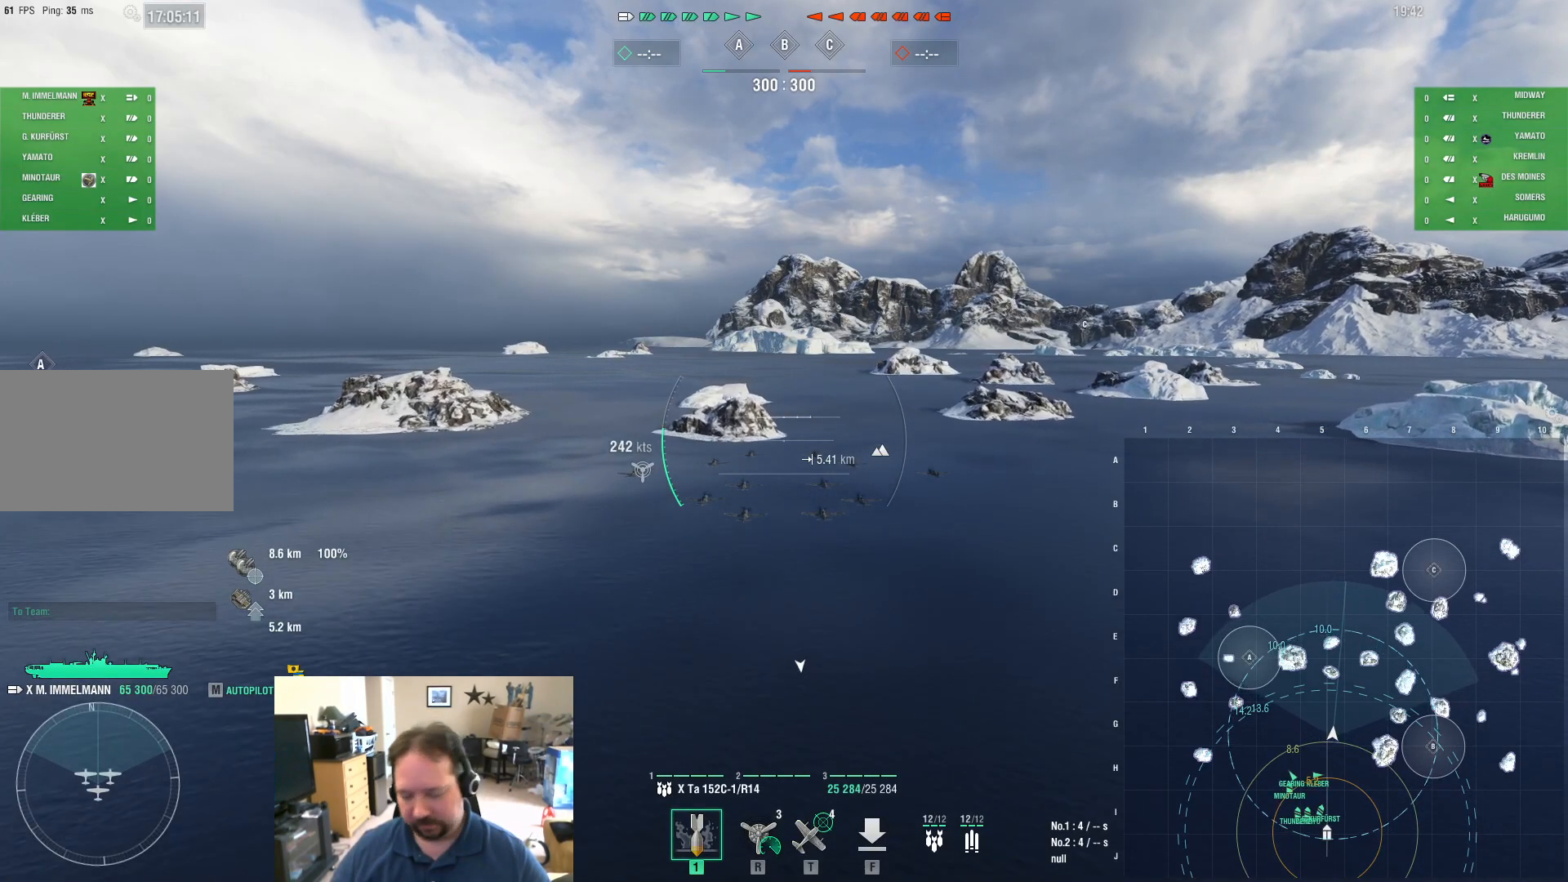
{"keys": ["w"], "mouse": [], "mouse_move": "still", "events": []}
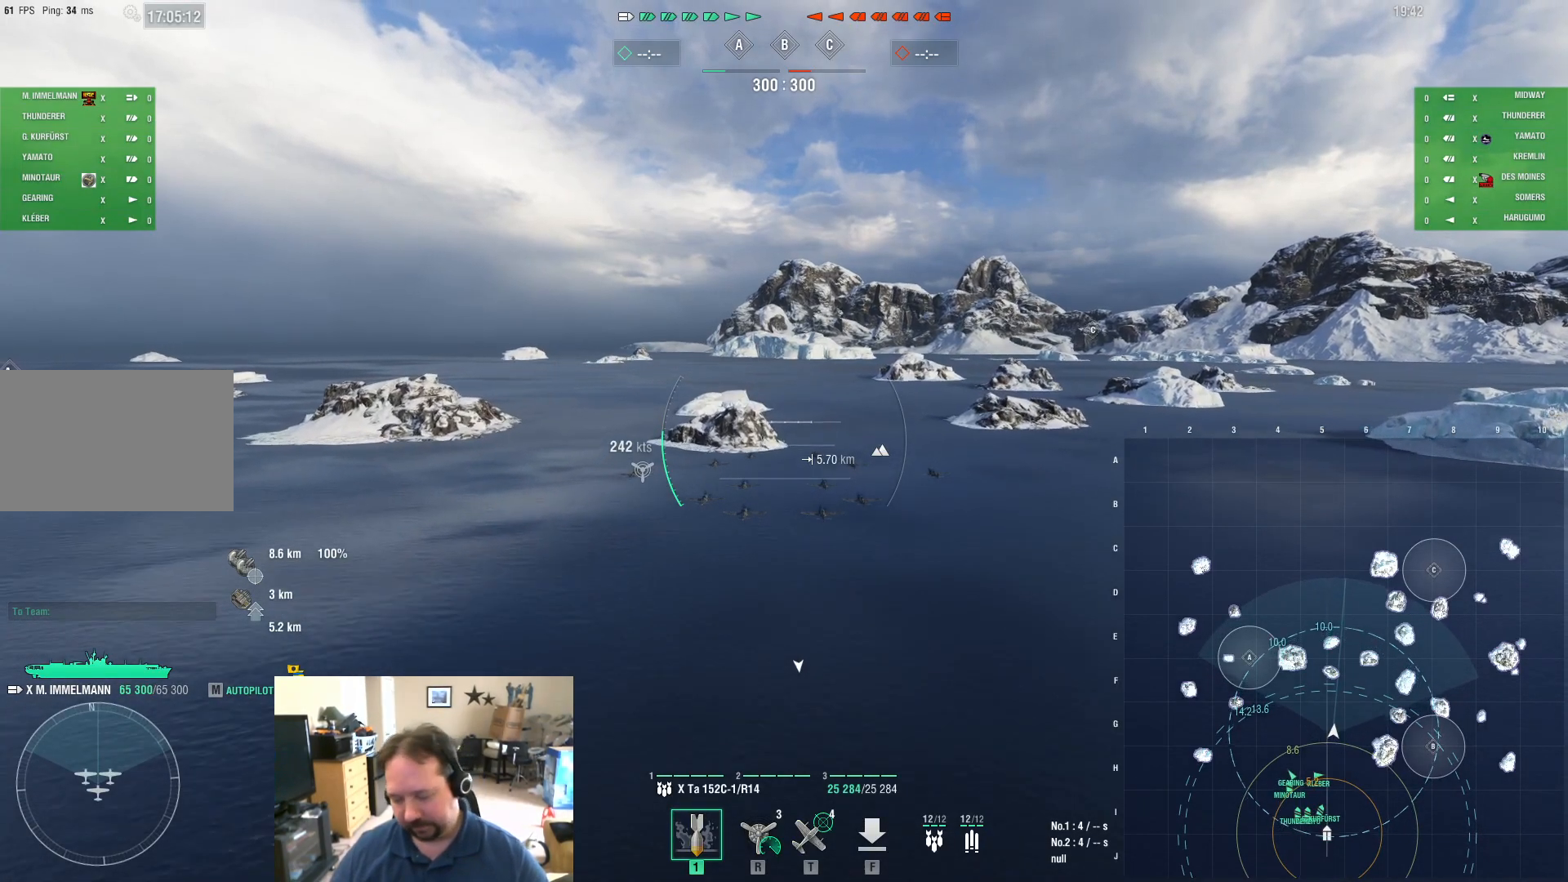
{"keys": ["w"], "mouse": [], "mouse_move": "still", "events": []}
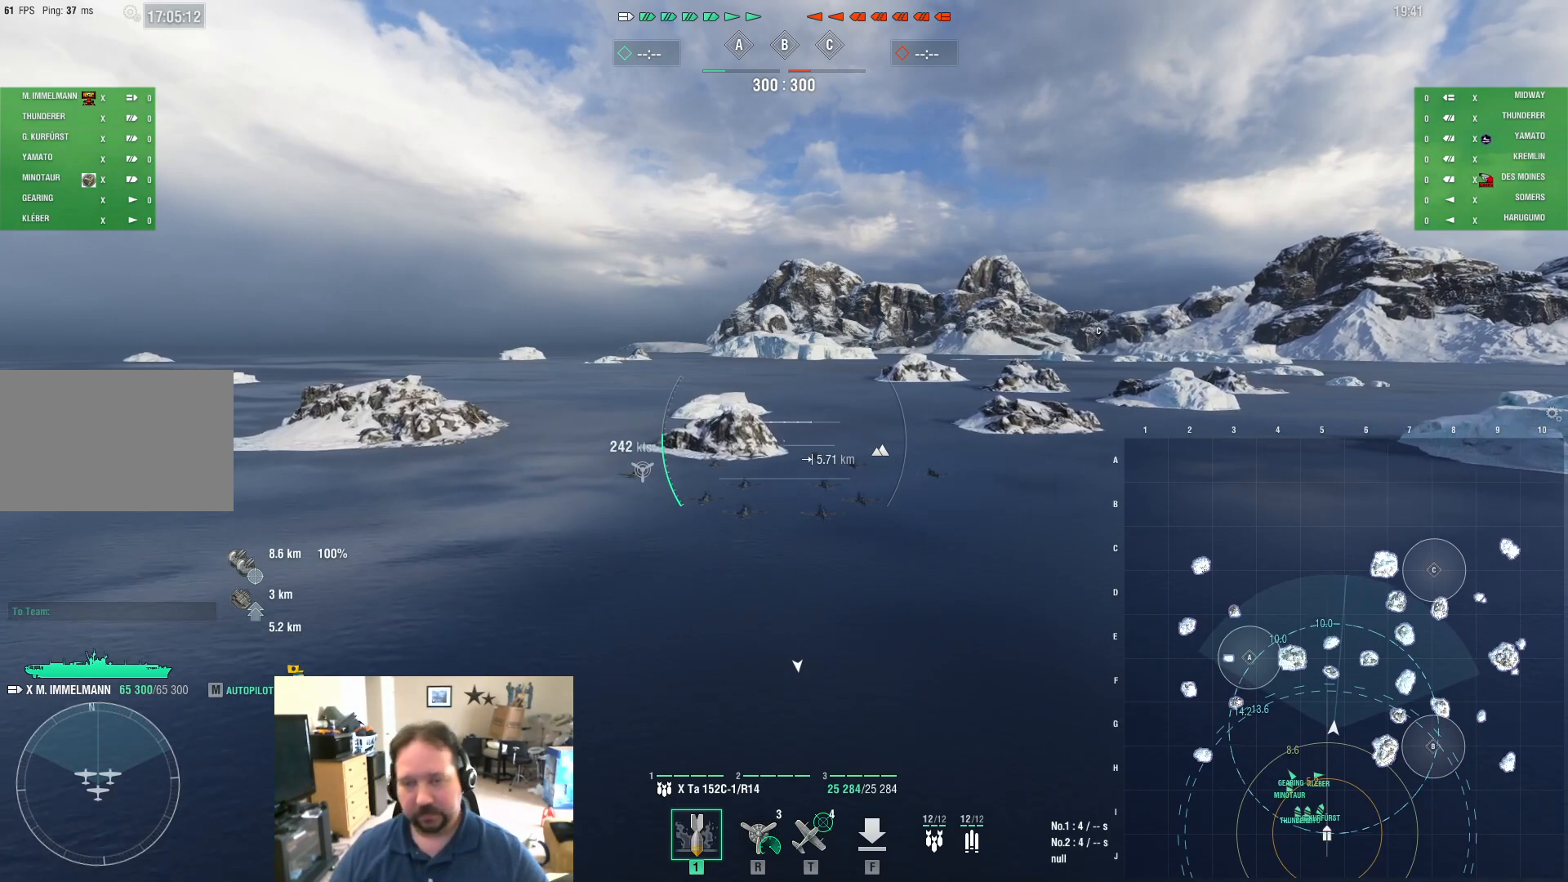
{"keys": ["w"], "mouse": [], "mouse_move": "still", "events": []}